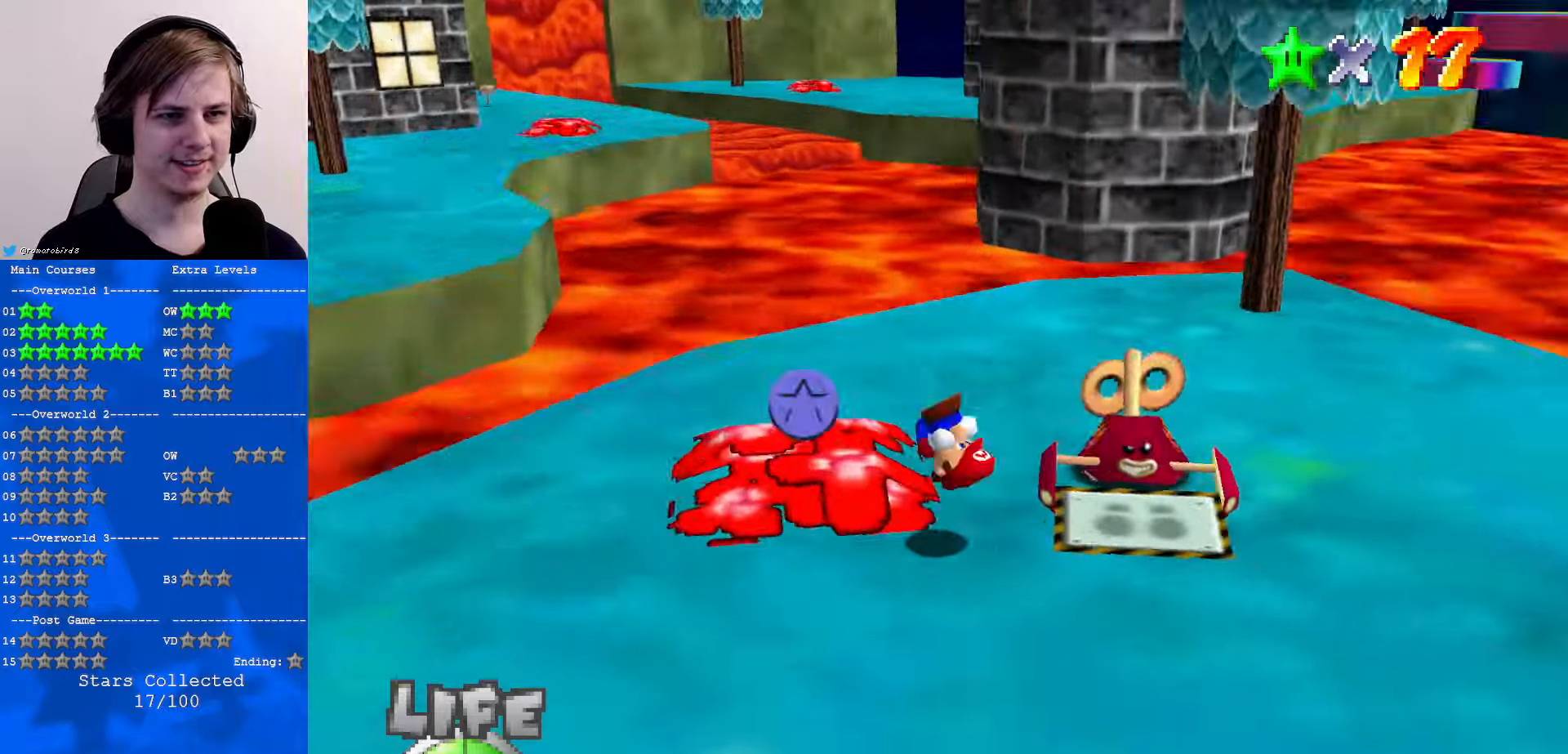
Gameplay with a controller (Nintendo layout); each line is a JSON object with the inputs held at the frame after it. "events" lists button and stick changes between this image and that frame as [ms after this image, input, new state], when the widget could be followed in between. Not read: L1 L3 R3.
{"buttons": [], "left_stick": "up", "events": [[67, "C_DOWN", "up"], [100, "C_LEFT", "up"], [133, "left_stick", "up"], [167, "C_DOWN", "down"], [167, "C_LEFT", "down"], [300, "C_DOWN", "up"], [300, "C_LEFT", "up"]]}
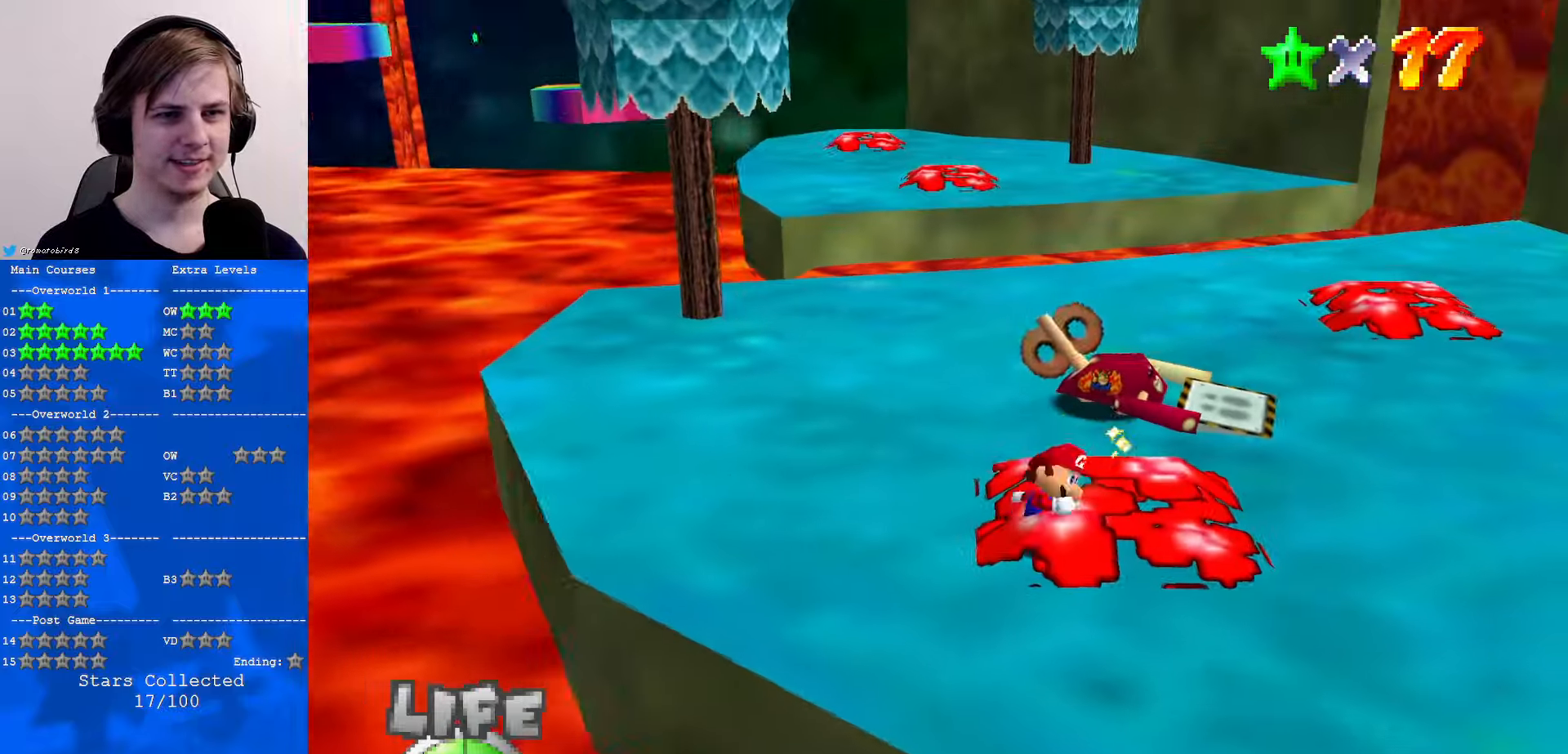
{"buttons": [], "left_stick": "up", "events": []}
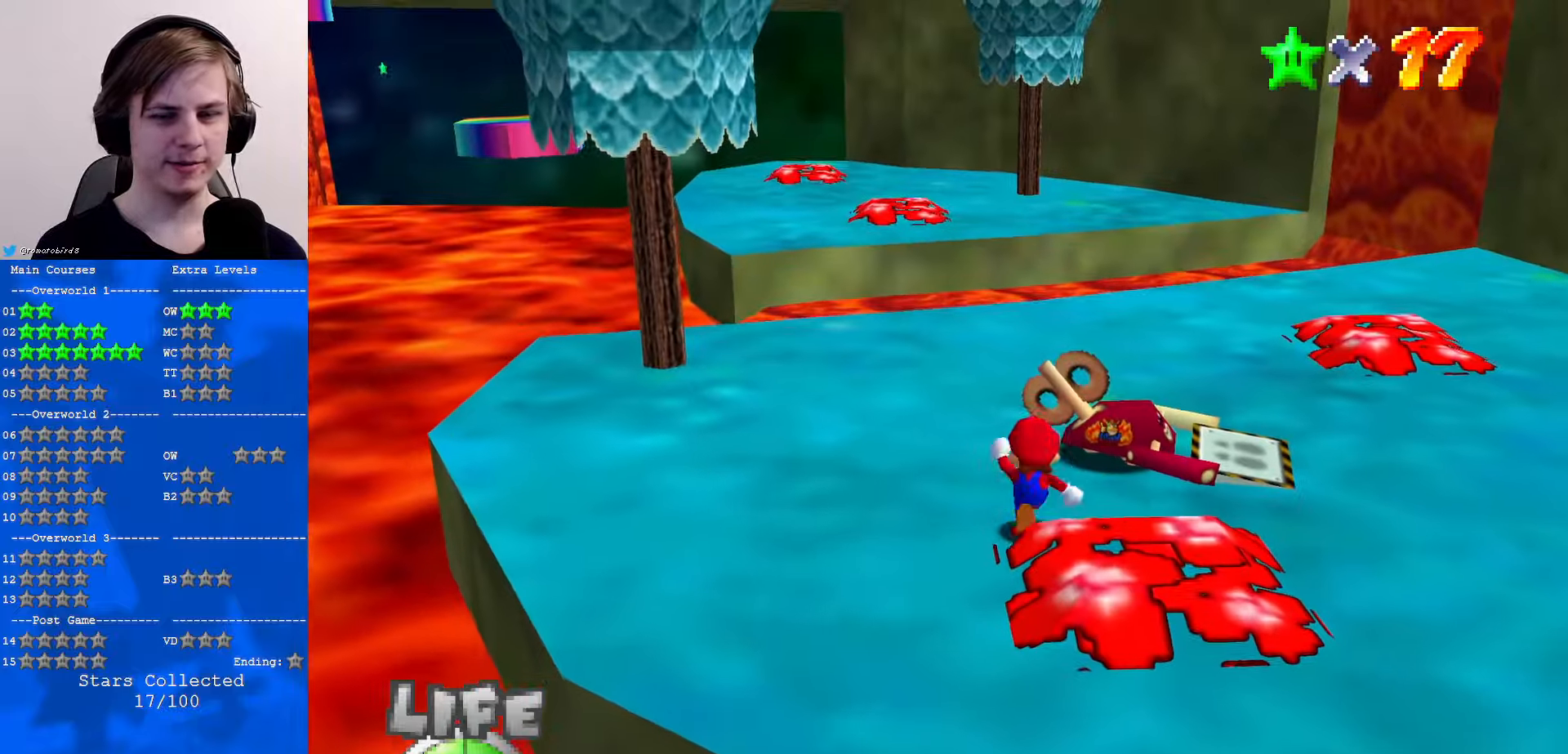
{"buttons": [], "left_stick": "up", "events": [[133, "A", "down"], [233, "A", "up"], [267, "B", "down"], [333, "B", "up"]]}
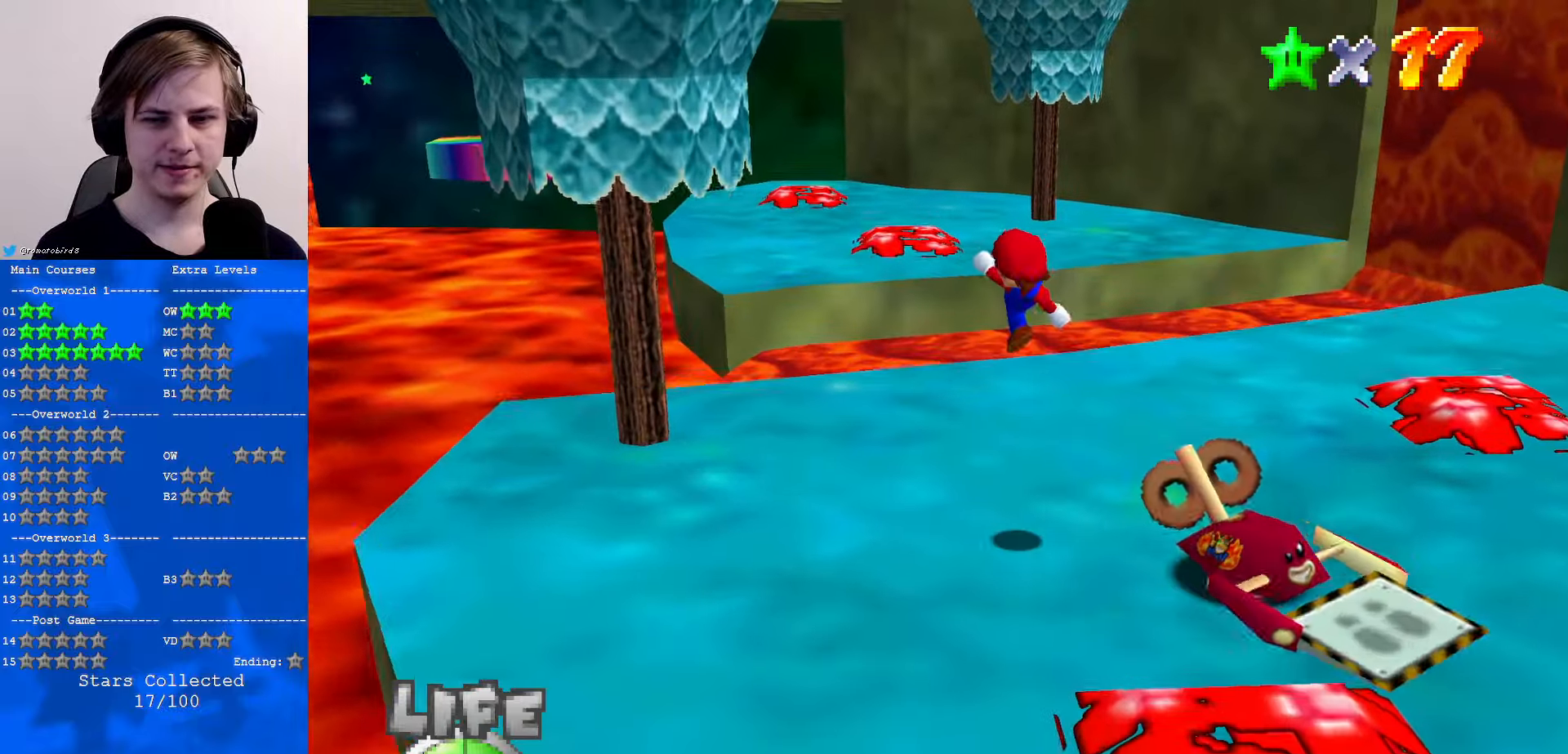
{"buttons": [], "left_stick": "up", "events": []}
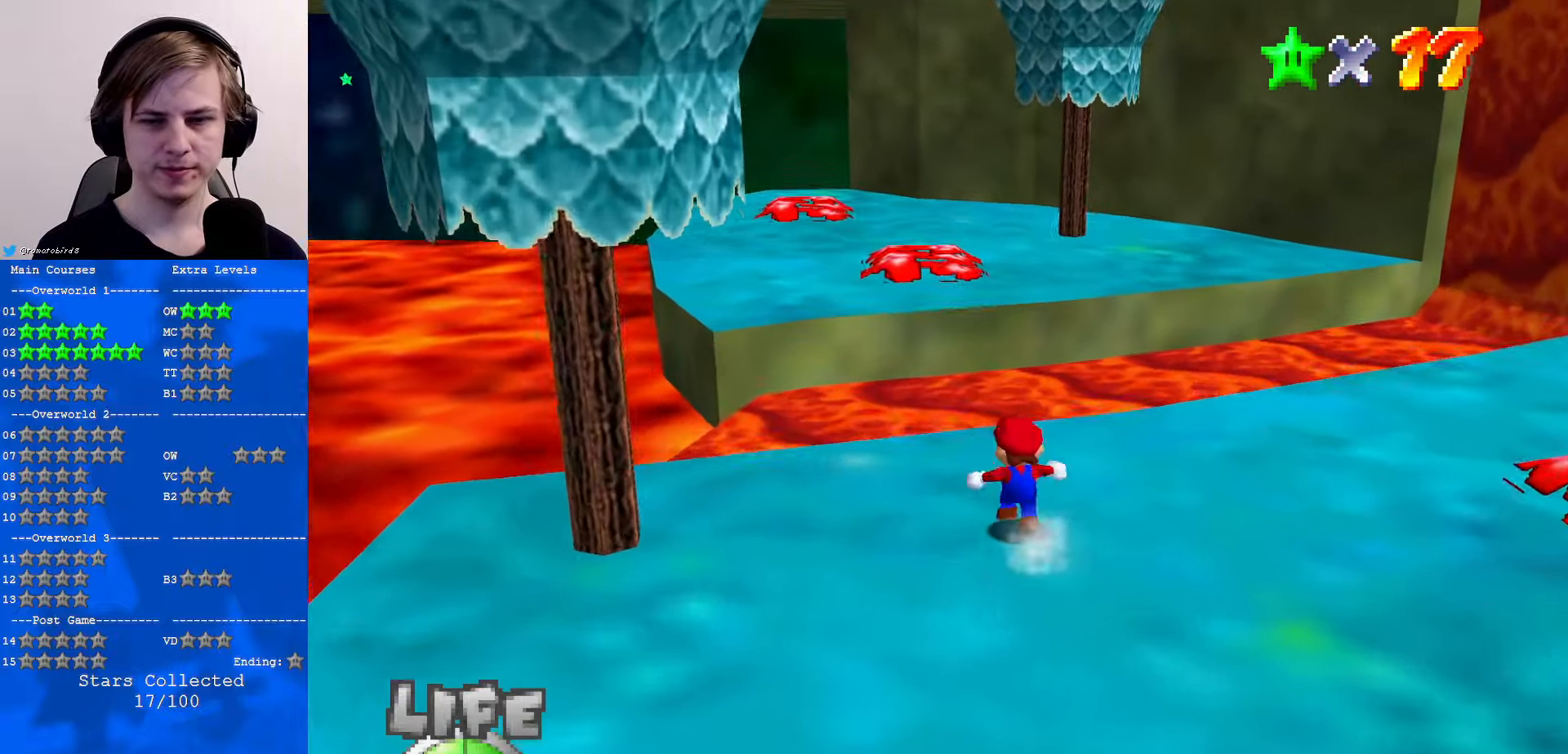
{"buttons": ["Z", "C_RIGHT"], "left_stick": "up", "events": [[200, "Z", "down"], [267, "A", "down"], [333, "A", "up"], [500, "C_RIGHT", "down"]]}
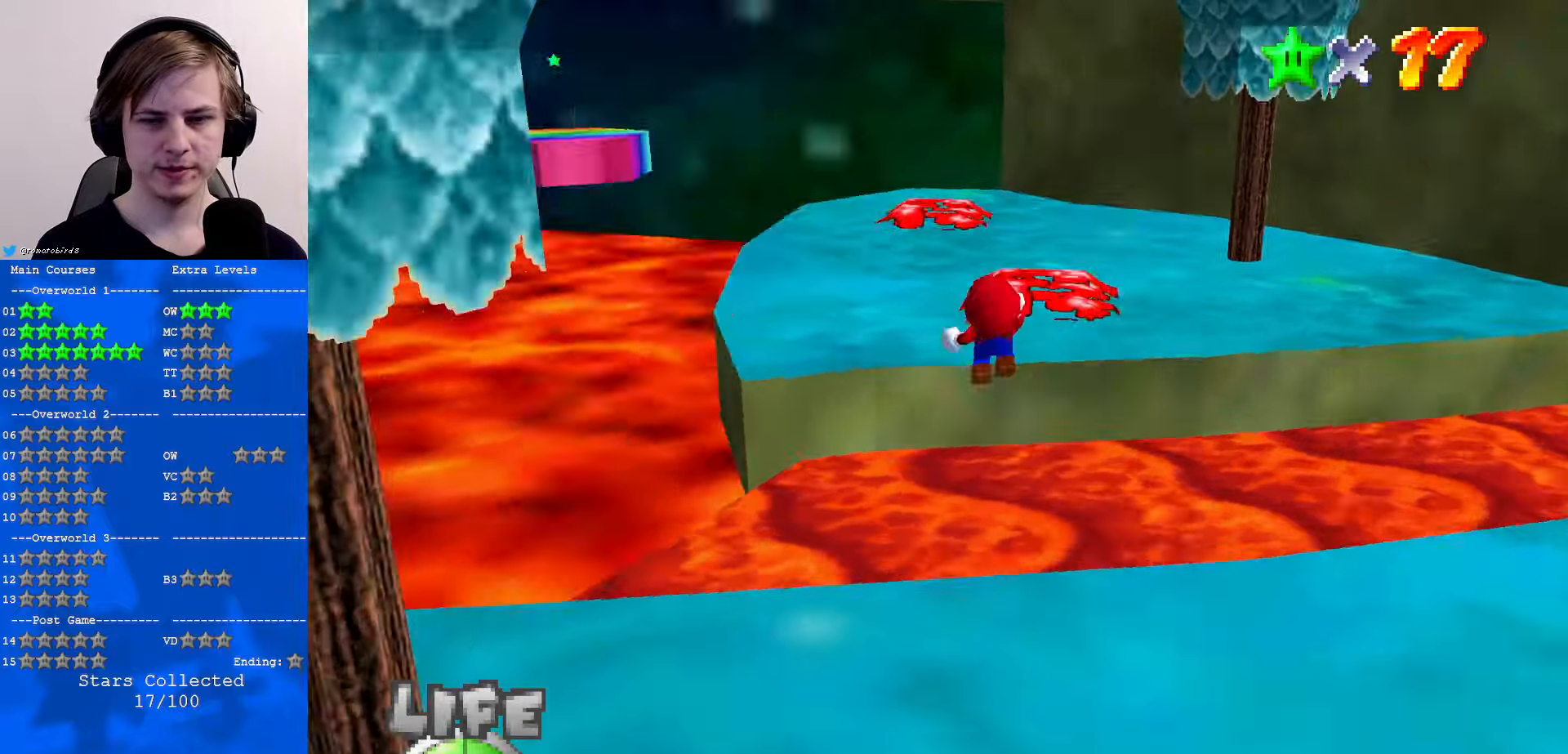
{"buttons": [], "left_stick": "up", "events": [[133, "C_RIGHT", "up"], [367, "Z", "up"]]}
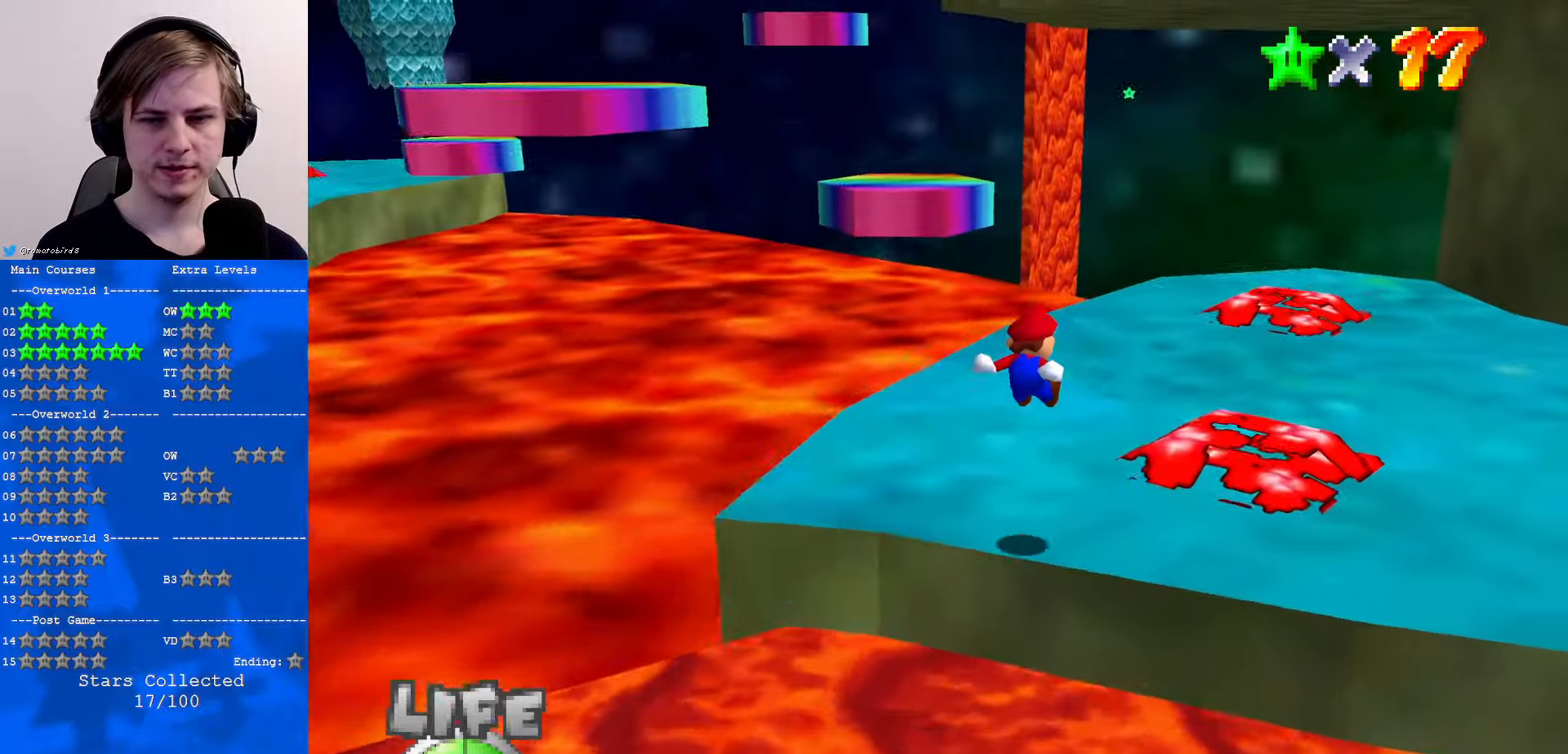
{"buttons": [], "left_stick": "up", "events": []}
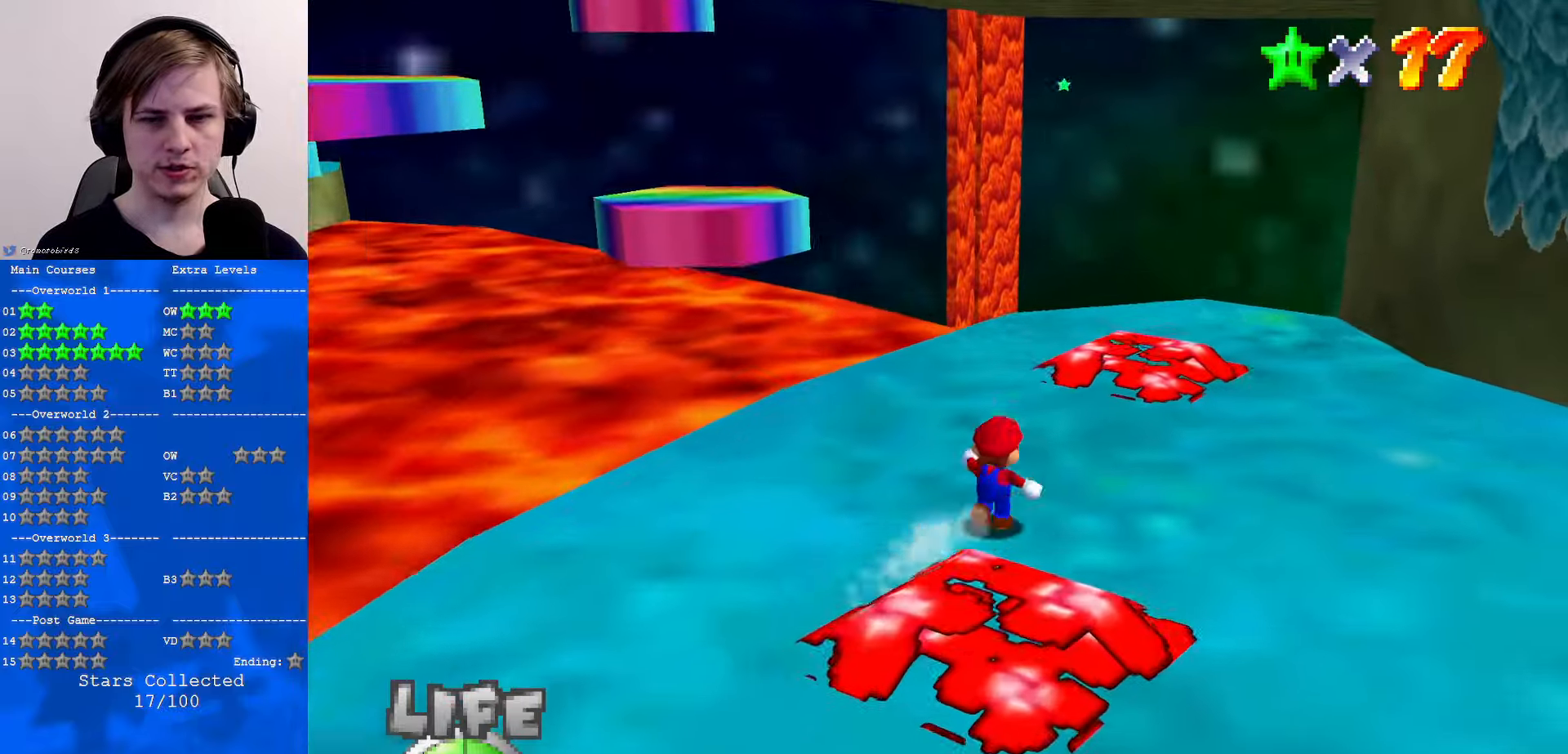
{"buttons": [], "left_stick": "up", "events": [[333, "left_stick", "center"], [467, "left_stick", "up"]]}
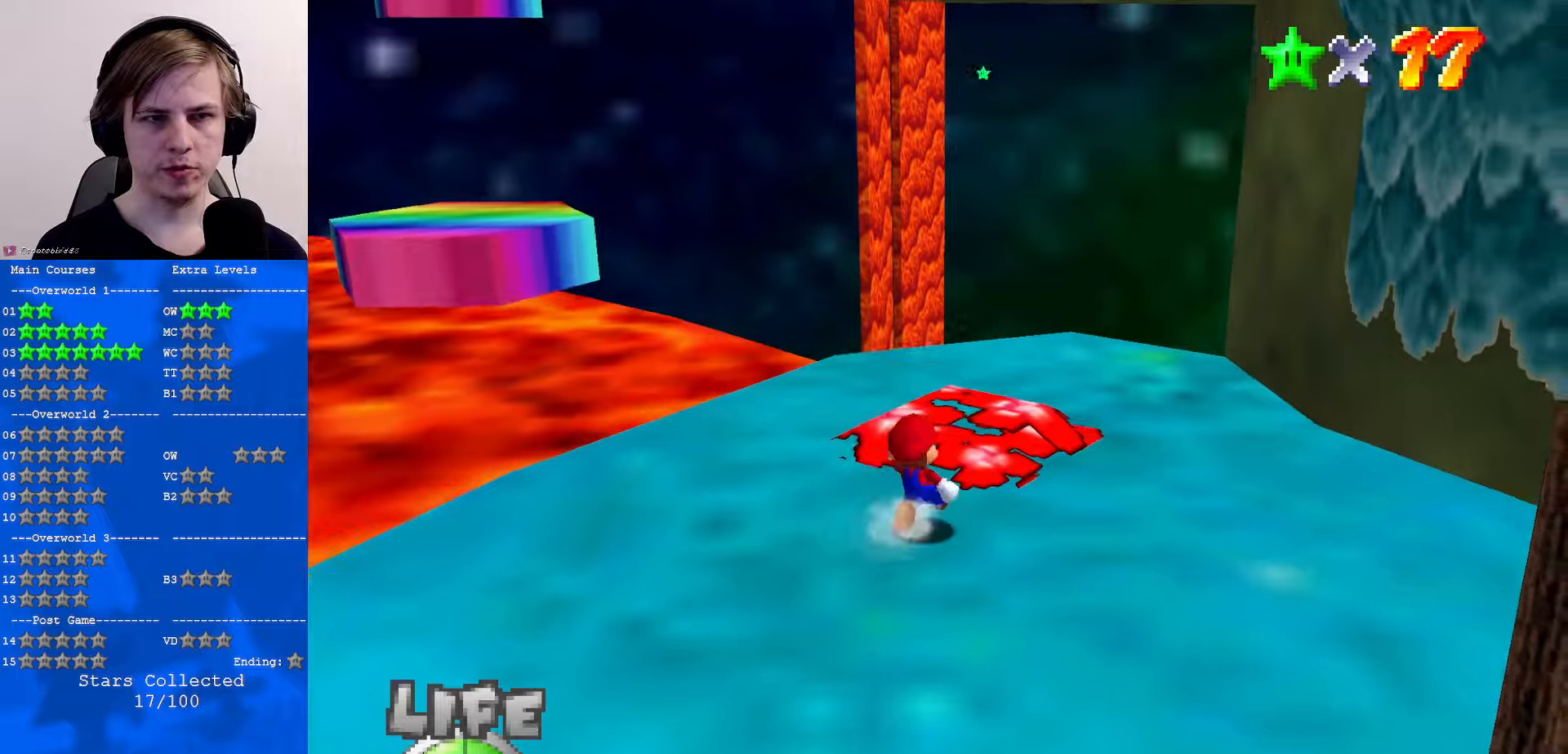
{"buttons": [], "left_stick": "up-left", "events": [[134, "left_stick", "up-left"], [300, "A", "down"], [334, "A", "up"]]}
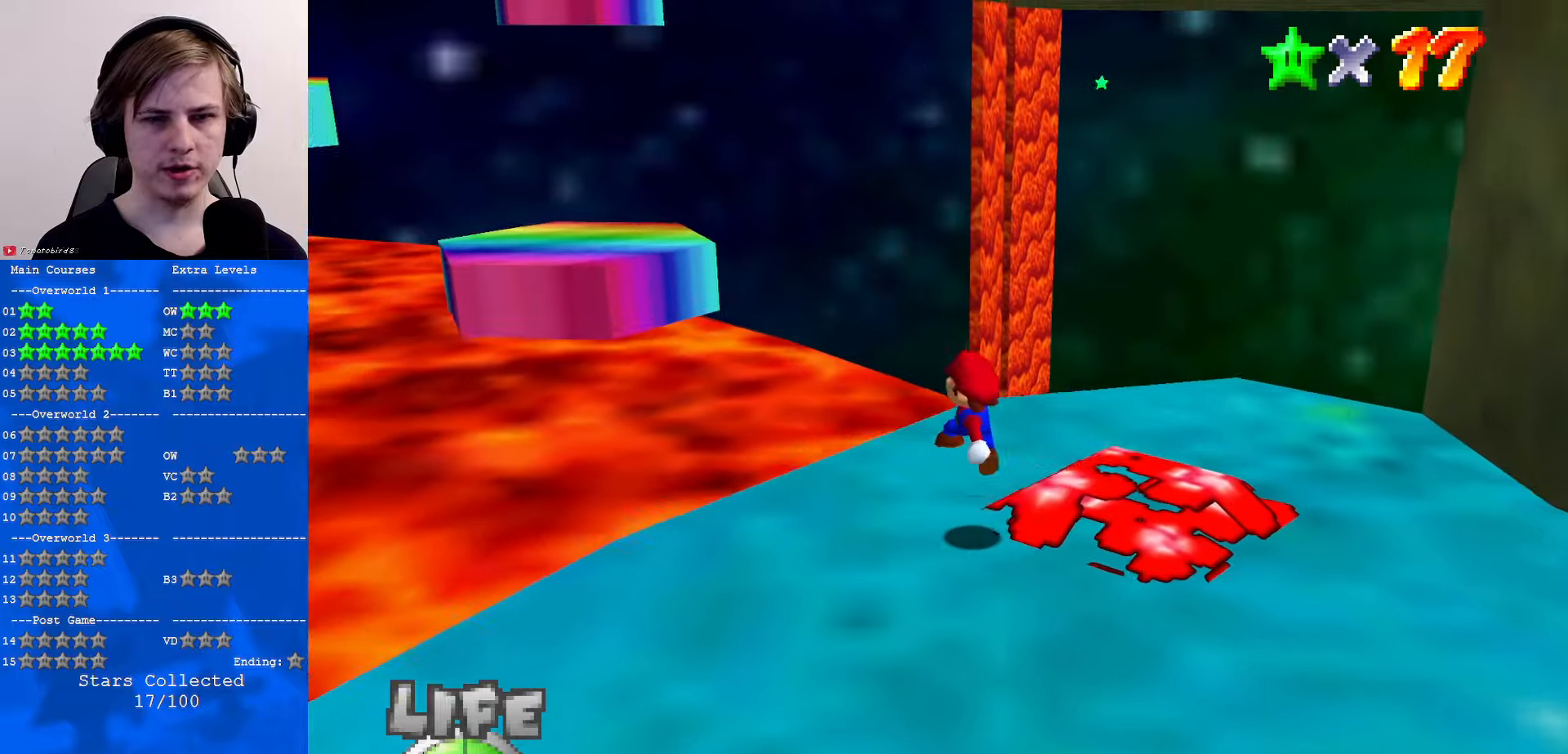
{"buttons": ["A"], "left_stick": "up-left", "events": [[300, "A", "down"]]}
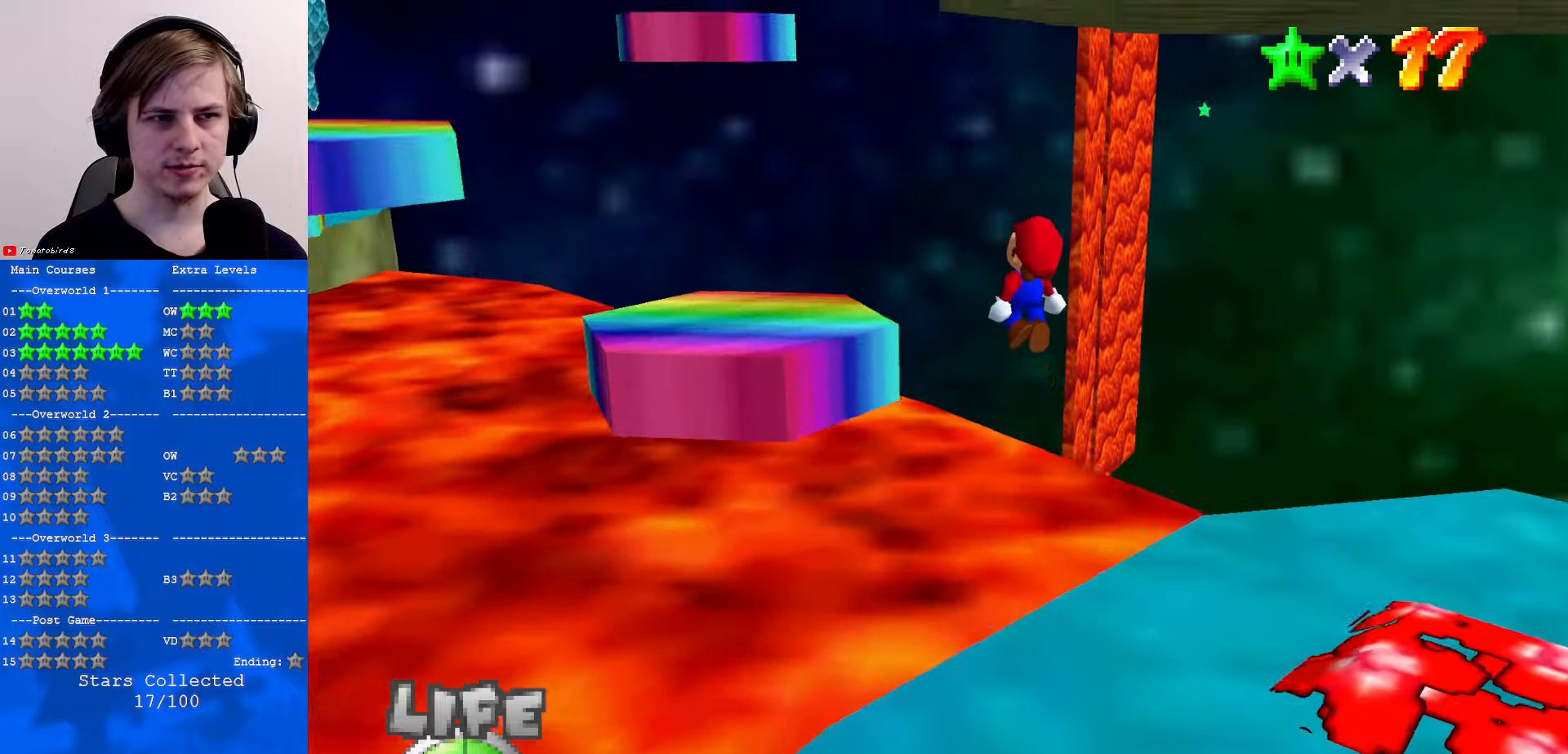
{"buttons": [], "left_stick": "down-left", "events": [[167, "left_stick", "down"], [267, "B", "down"], [334, "left_stick", "down-left"], [367, "B", "up"], [400, "A", "up"]]}
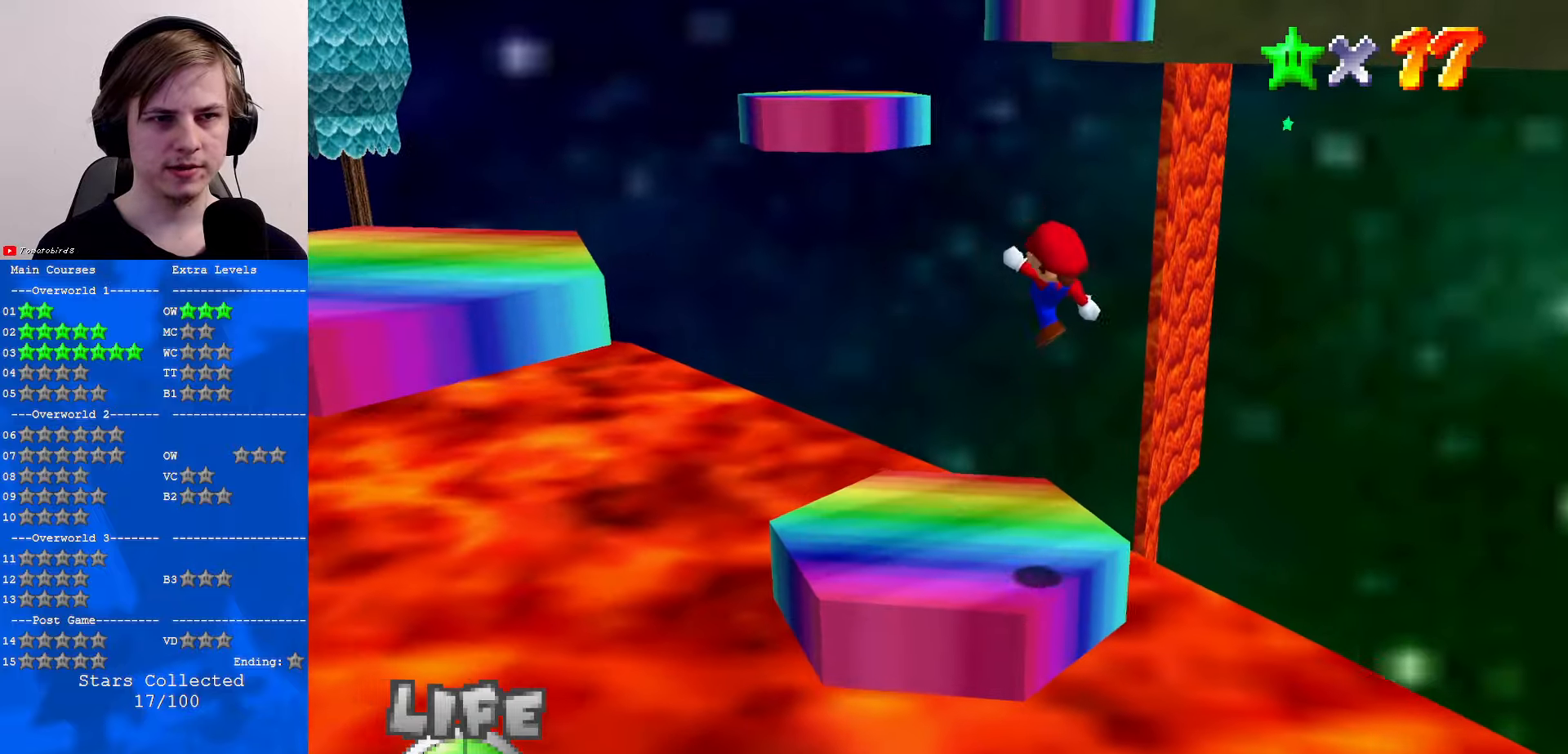
{"buttons": ["A"], "left_stick": "up-left", "events": [[67, "C_RIGHT", "down"], [167, "C_RIGHT", "up"], [234, "left_stick", "up-left"], [434, "A", "down"]]}
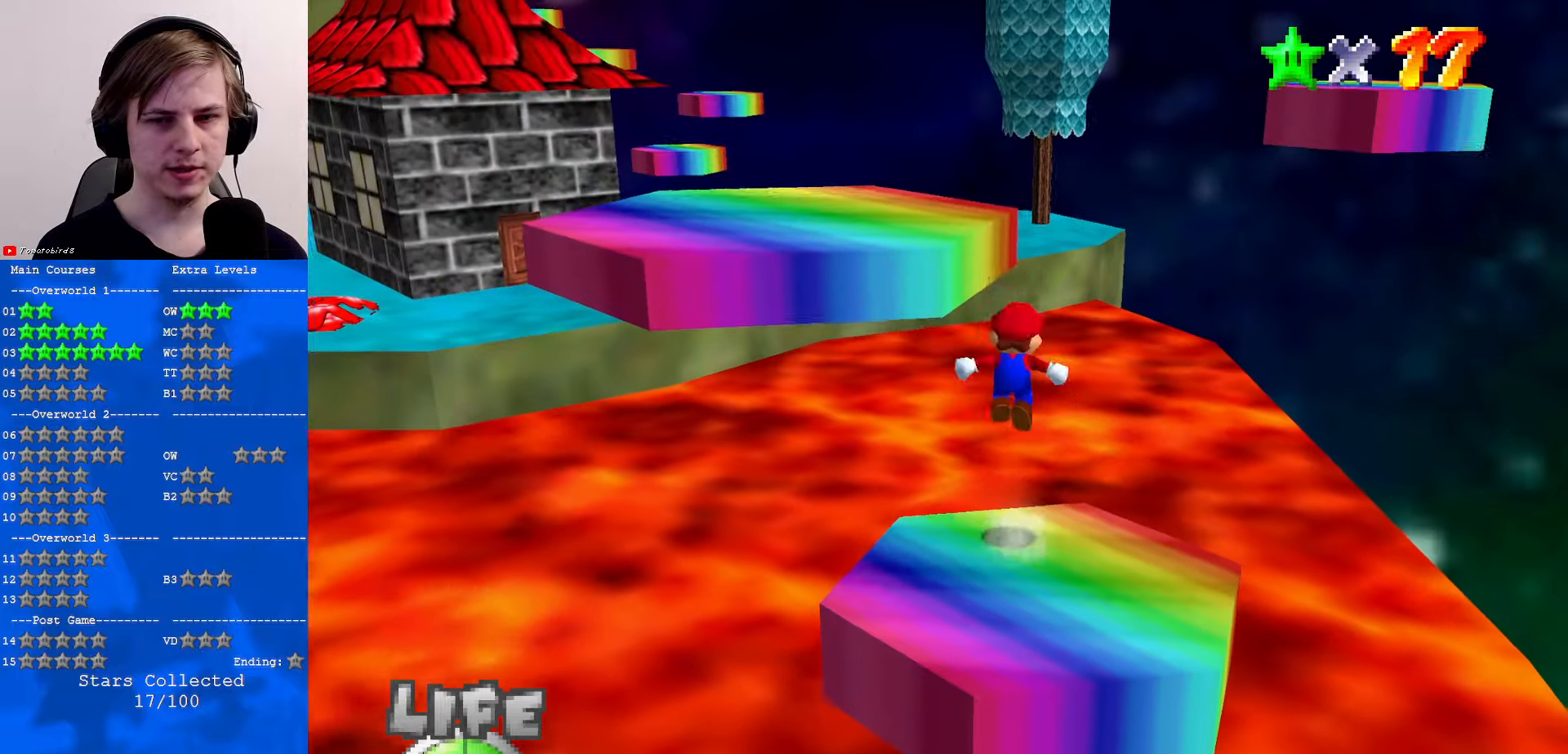
{"buttons": ["A"], "left_stick": "down-left", "events": [[400, "left_stick", "down-left"]]}
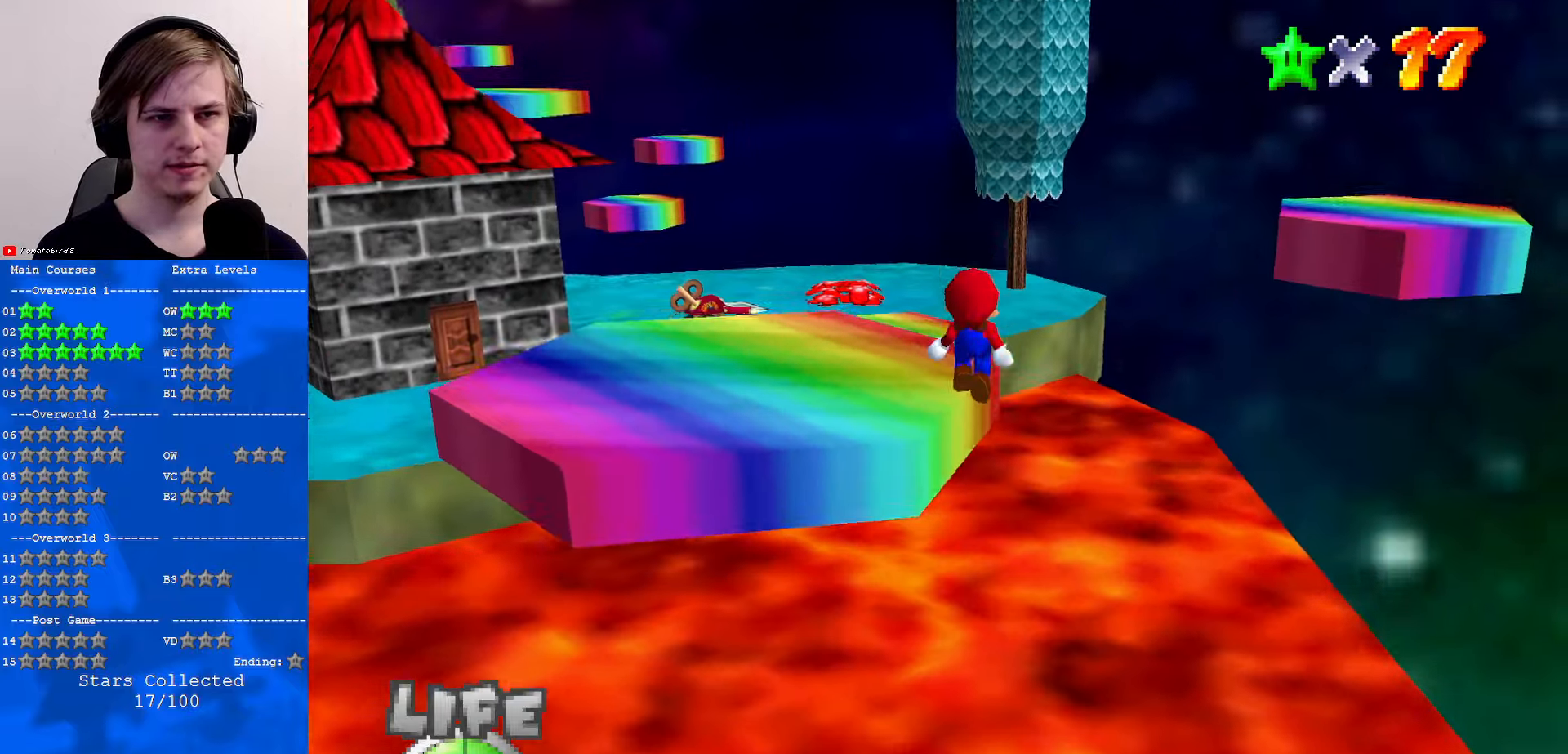
{"buttons": ["C_DOWN", "C_LEFT"], "left_stick": "left", "events": [[100, "B", "down"], [100, "left_stick", "left"], [200, "A", "up"], [200, "B", "up"], [267, "C_DOWN", "down"], [267, "C_LEFT", "down"], [367, "C_LEFT", "up"], [400, "C_DOWN", "up"], [467, "C_DOWN", "down"], [467, "C_LEFT", "down"]]}
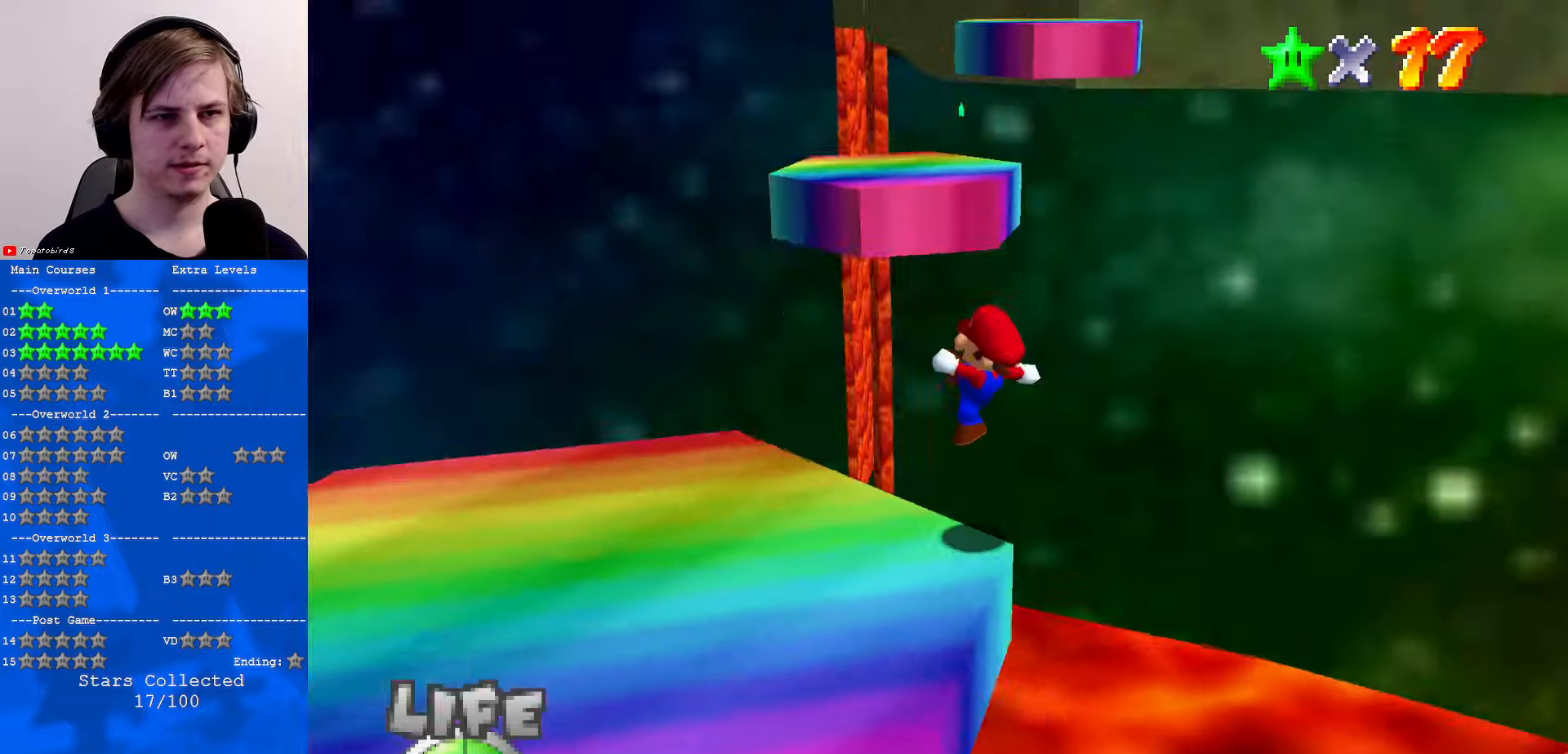
{"buttons": [], "left_stick": "center", "events": [[100, "C_DOWN", "up"], [100, "C_LEFT", "up"], [300, "left_stick", "down-left"], [467, "left_stick", "center"]]}
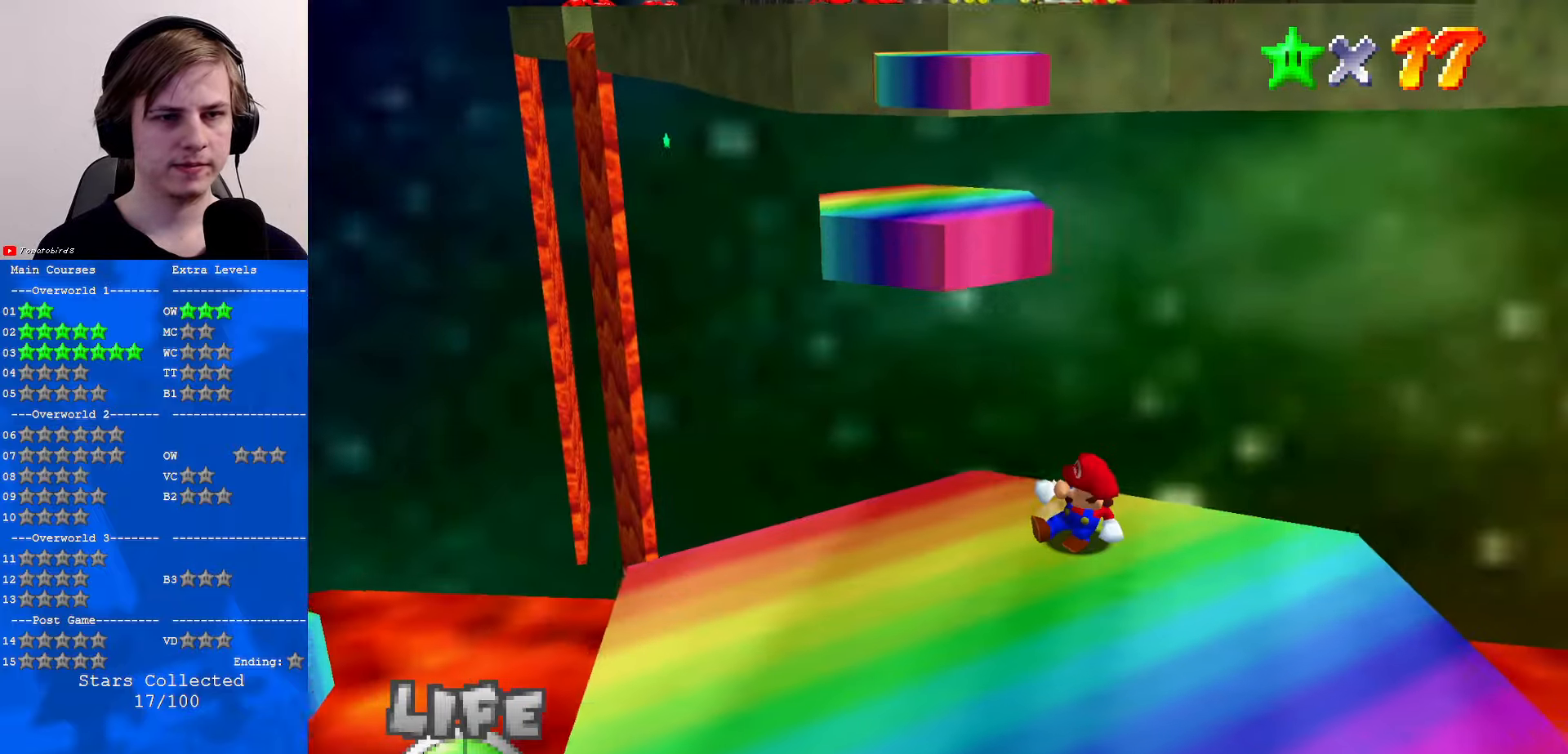
{"buttons": ["Z"], "left_stick": "up", "events": [[100, "left_stick", "up-left"], [334, "left_stick", "up"], [500, "Z", "down"]]}
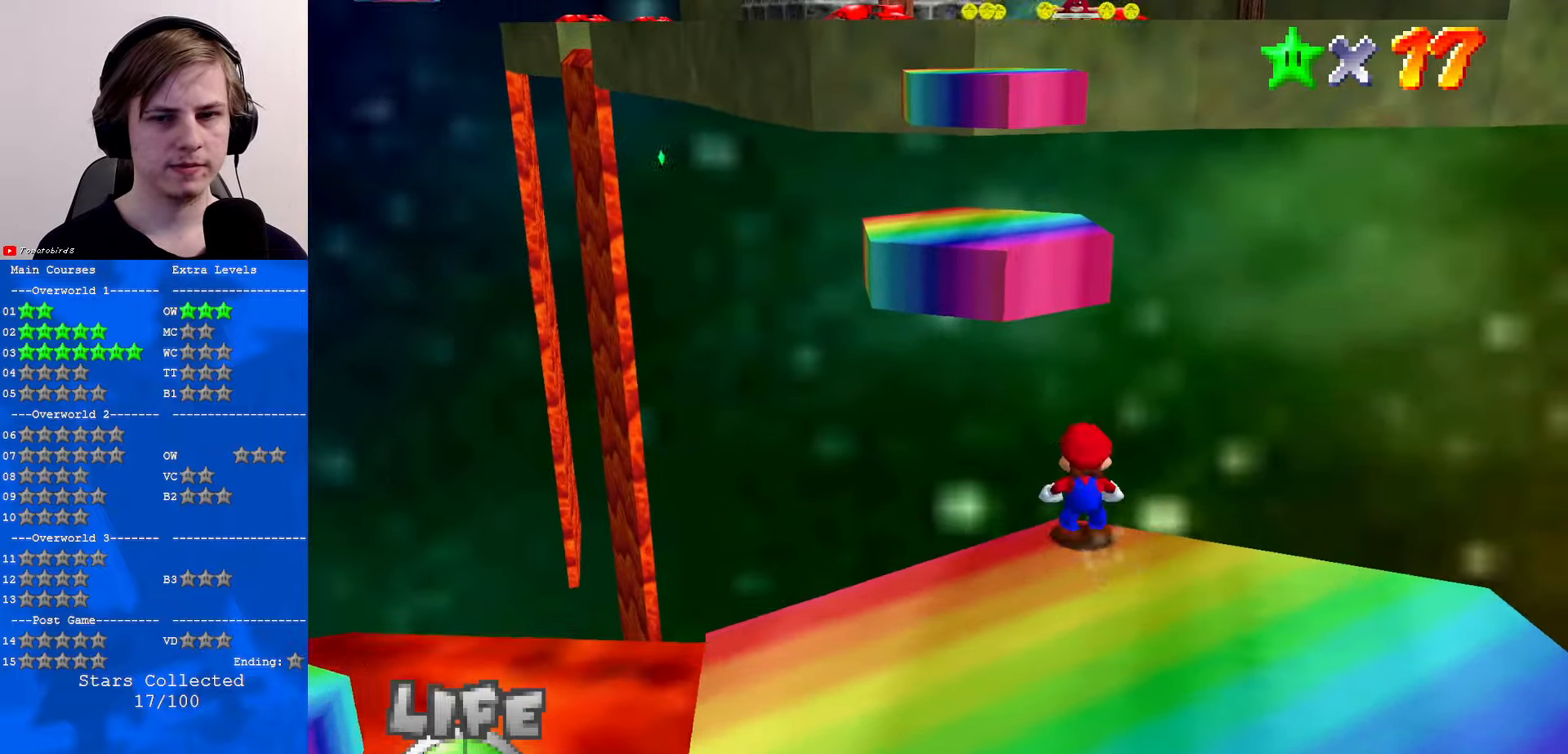
{"buttons": ["A", "Z"], "left_stick": "up-left", "events": [[67, "A", "down"], [234, "left_stick", "up-left"]]}
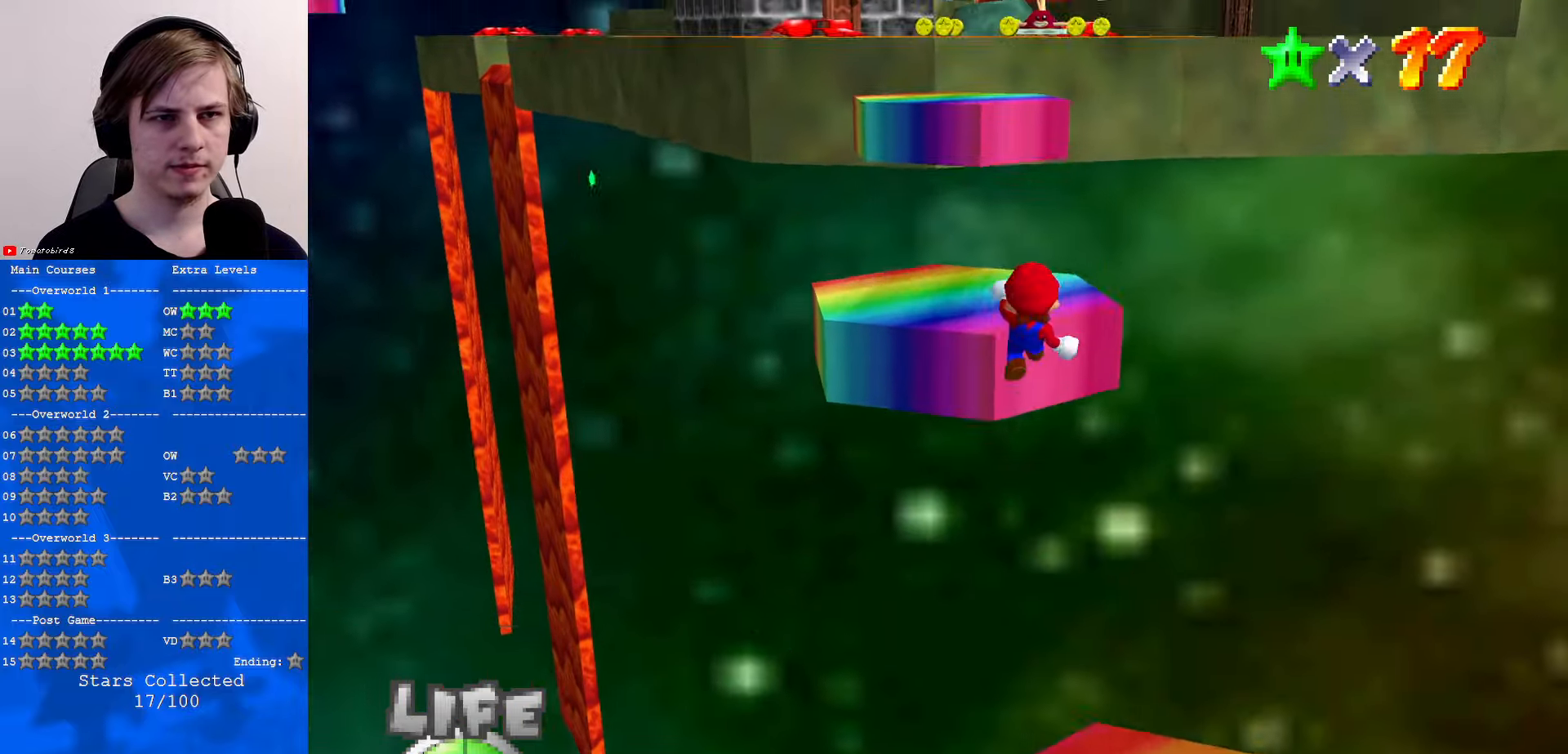
{"buttons": ["Z"], "left_stick": "up", "events": [[134, "A", "up"], [167, "left_stick", "up"], [234, "Z", "up"], [466, "Z", "down"]]}
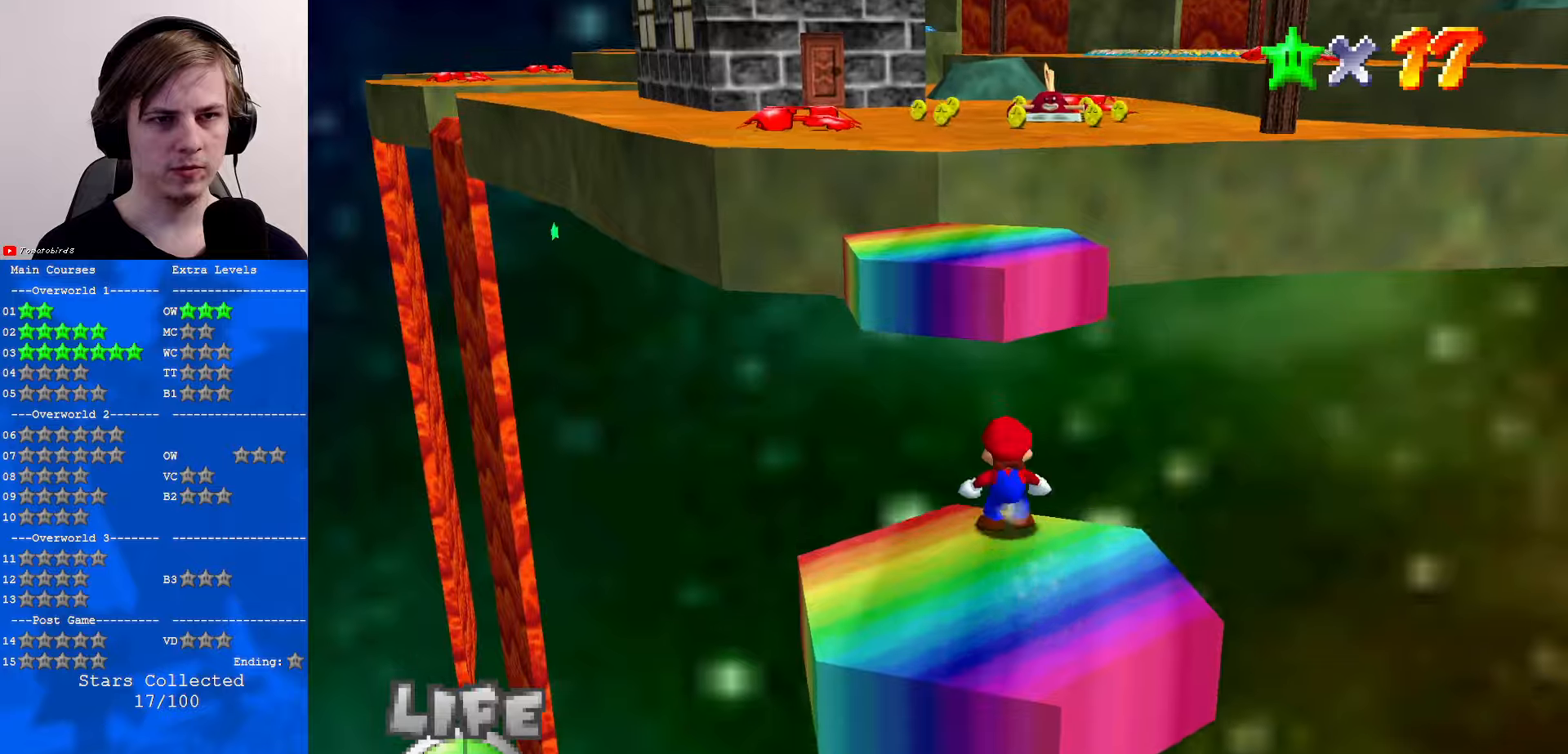
{"buttons": ["Z"], "left_stick": "down-right", "events": [[33, "A", "down"], [233, "left_stick", "down"], [266, "A", "up"], [433, "left_stick", "down-right"]]}
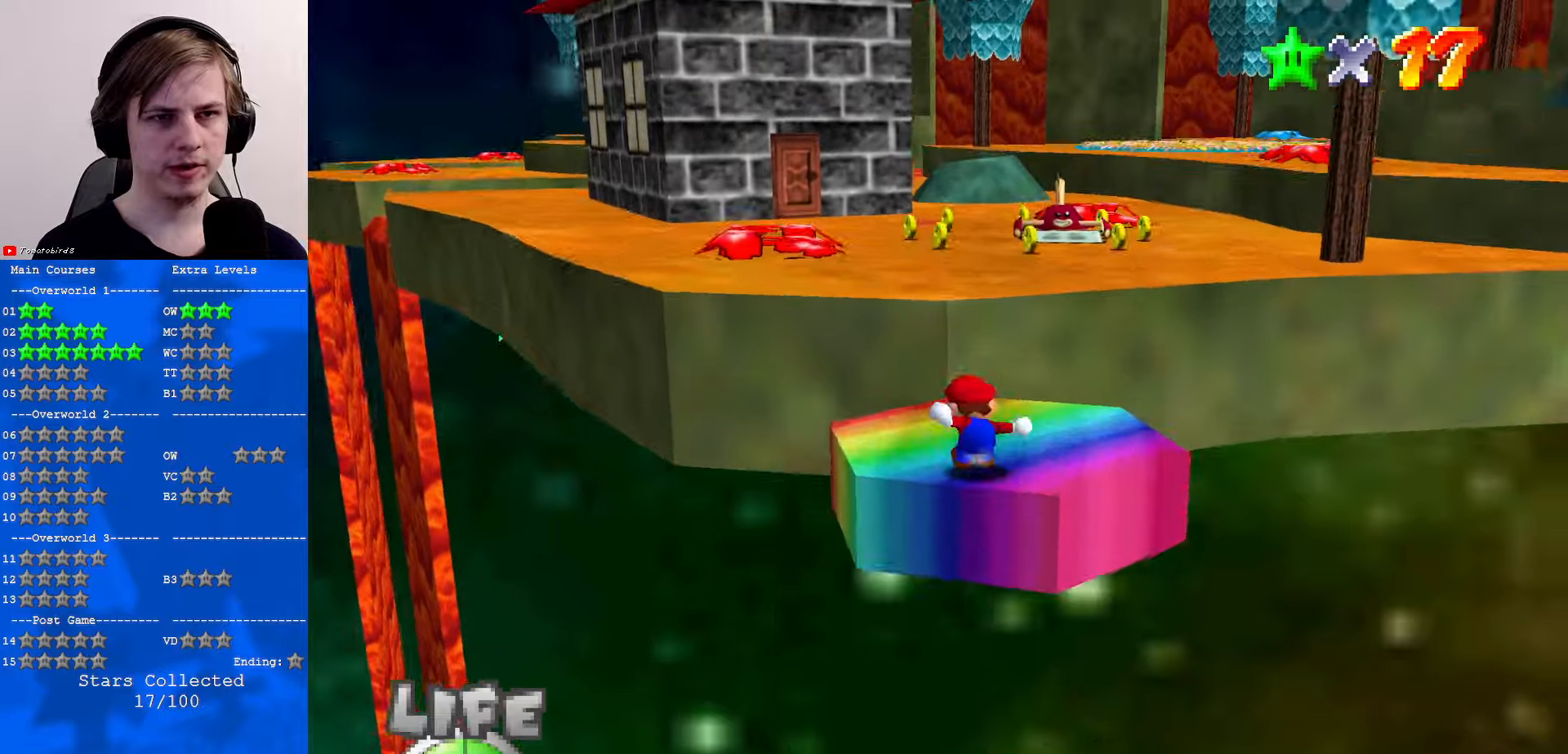
{"buttons": [], "left_stick": "left", "events": [[33, "A", "down"], [133, "A", "up"], [200, "left_stick", "up"], [233, "A", "down"], [366, "A", "up"], [400, "left_stick", "up-left"], [466, "Z", "up"], [500, "left_stick", "left"]]}
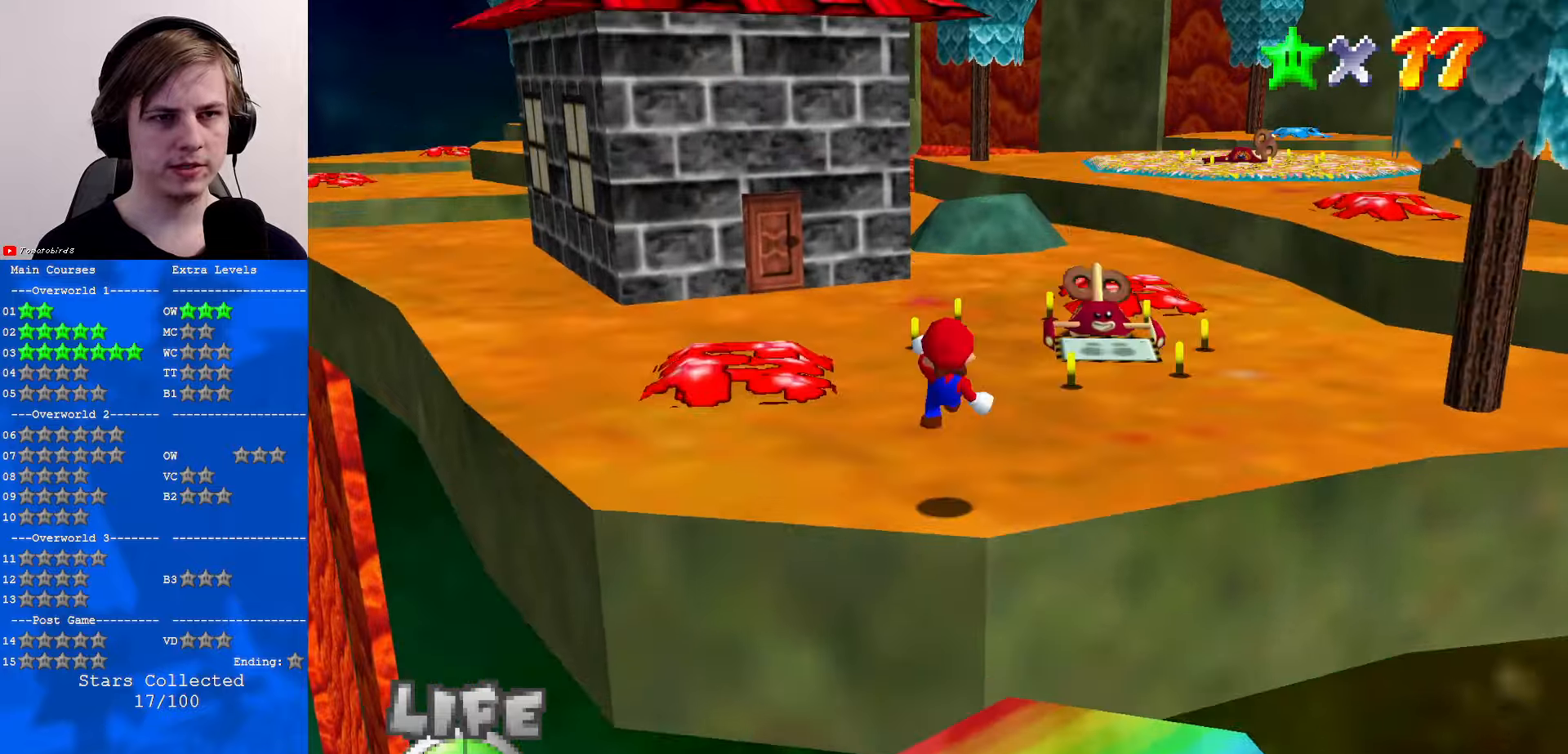
{"buttons": [], "left_stick": "up", "events": [[66, "C_RIGHT", "down"], [166, "C_RIGHT", "up"], [200, "left_stick", "center"], [266, "left_stick", "right"], [400, "C_LEFT", "down"], [433, "C_LEFT", "up"], [433, "left_stick", "up"]]}
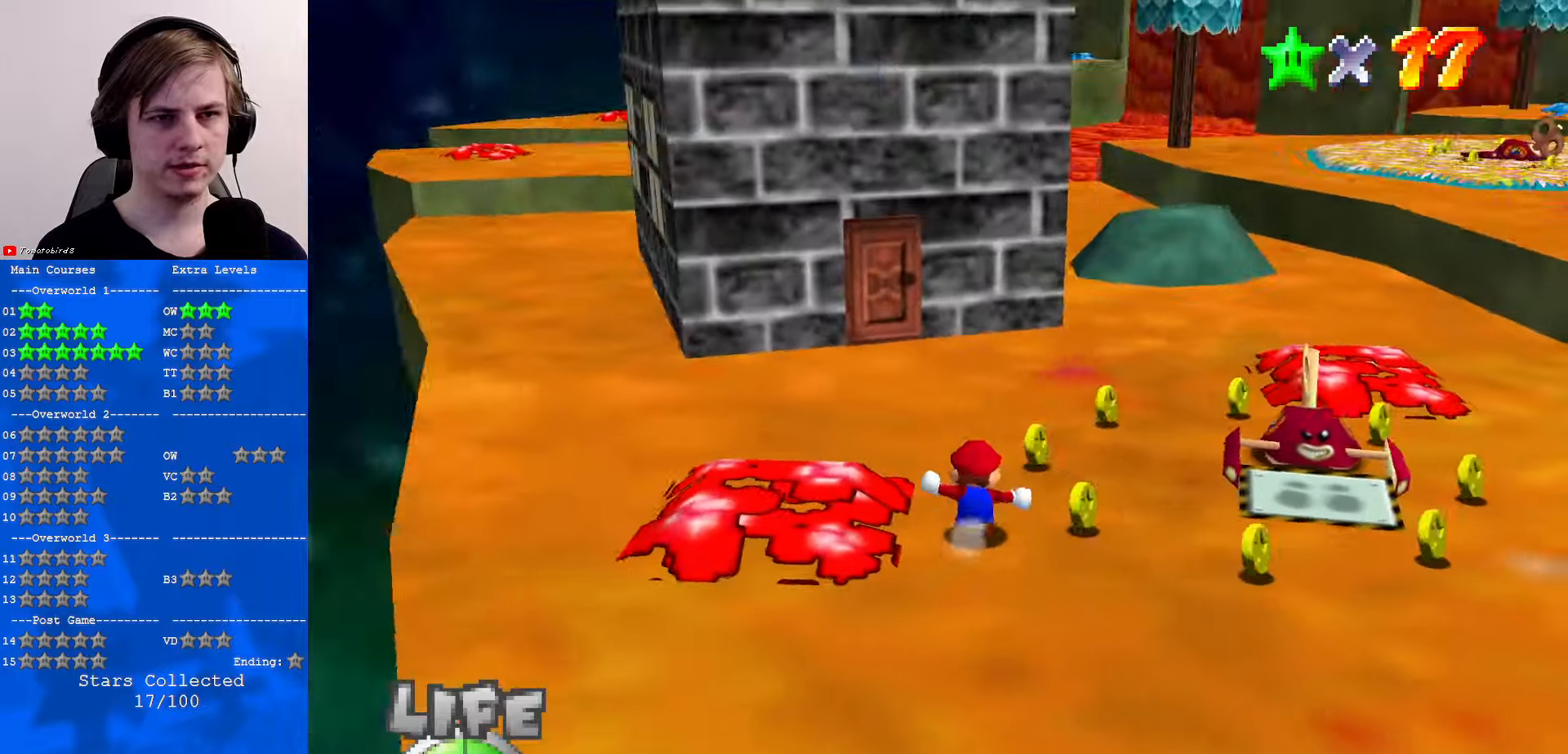
{"buttons": [], "left_stick": "left", "events": [[100, "left_stick", "up-left"], [266, "left_stick", "left"]]}
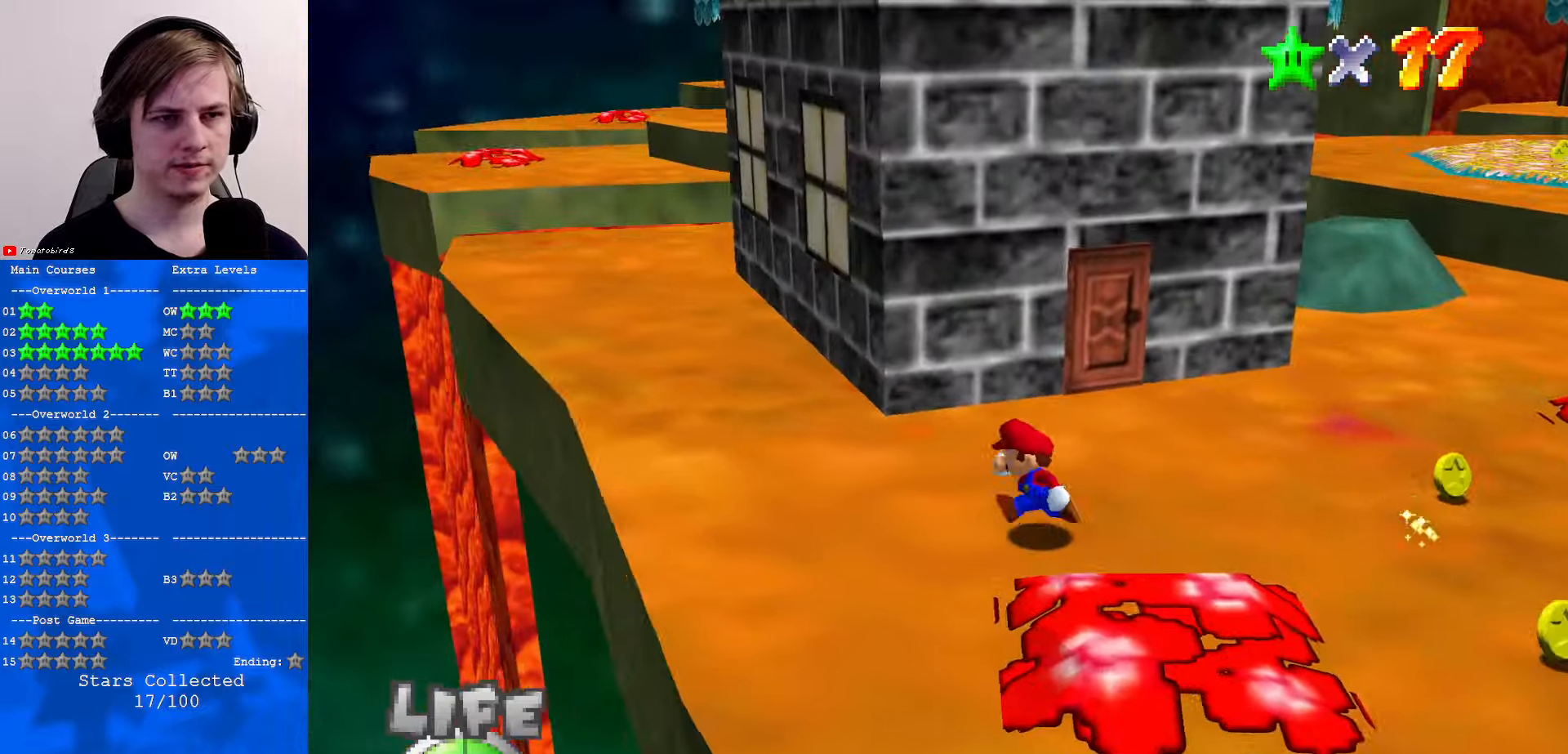
{"buttons": [], "left_stick": "up-left", "events": [[66, "left_stick", "up-left"], [200, "B", "down"], [300, "B", "up"]]}
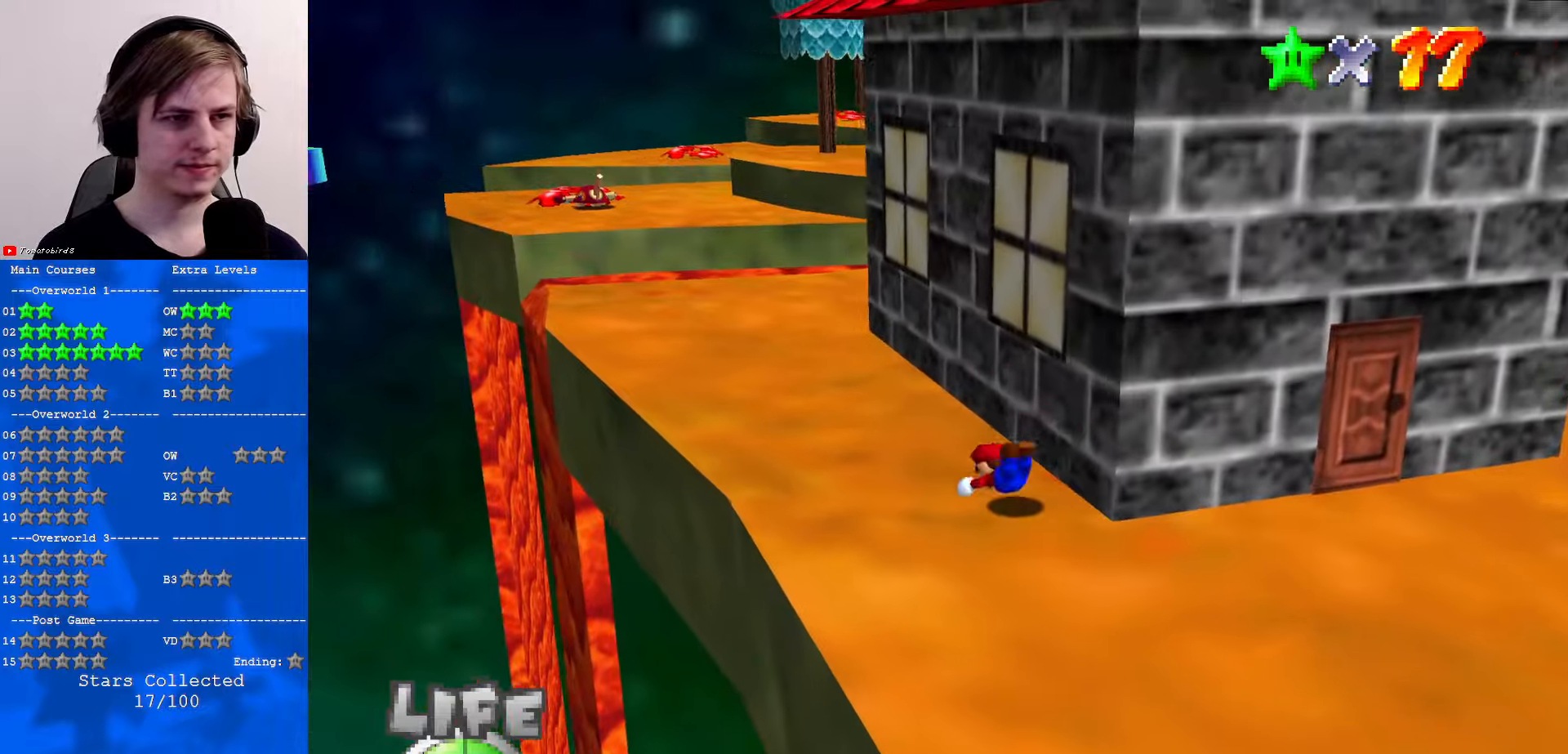
{"buttons": [], "left_stick": "left", "events": [[33, "B", "down"], [100, "A", "down"], [100, "B", "up"], [133, "A", "up"], [200, "C_DOWN", "down"], [200, "C_LEFT", "down"], [300, "C_LEFT", "up"], [300, "left_stick", "left"], [333, "C_DOWN", "up"]]}
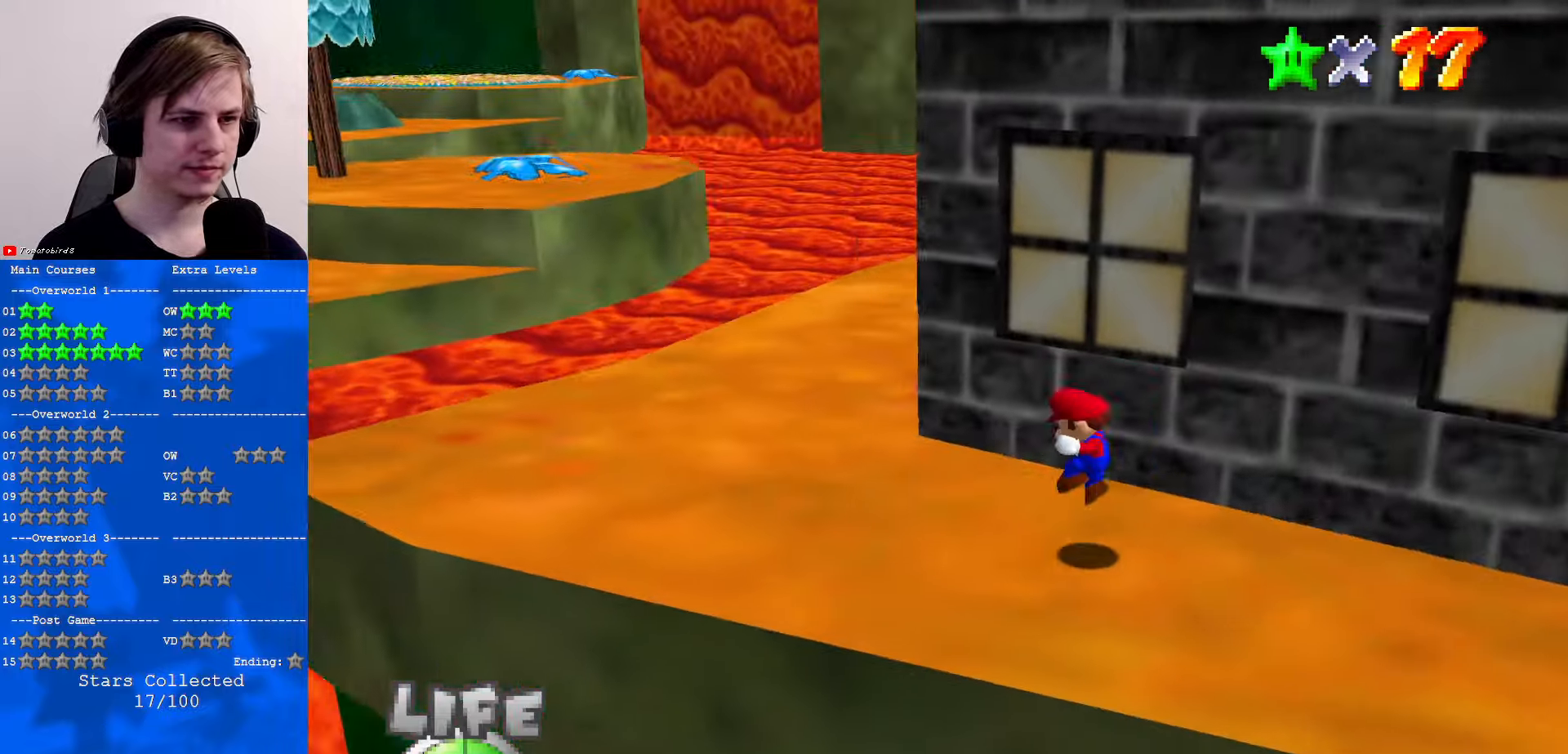
{"buttons": [], "left_stick": "left", "events": []}
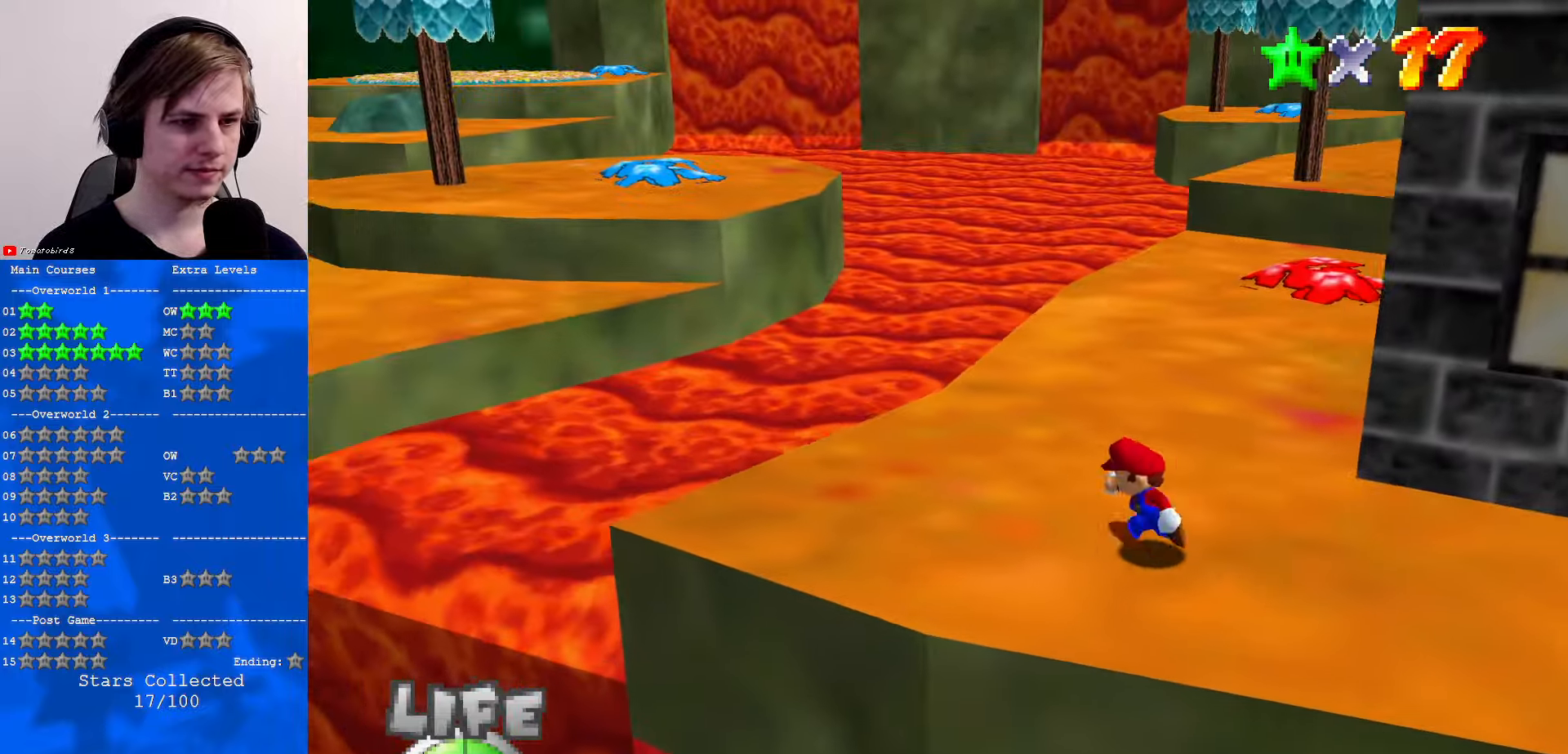
{"buttons": [], "left_stick": "center", "events": [[266, "left_stick", "center"], [300, "C_RIGHT", "down"], [400, "C_RIGHT", "up"]]}
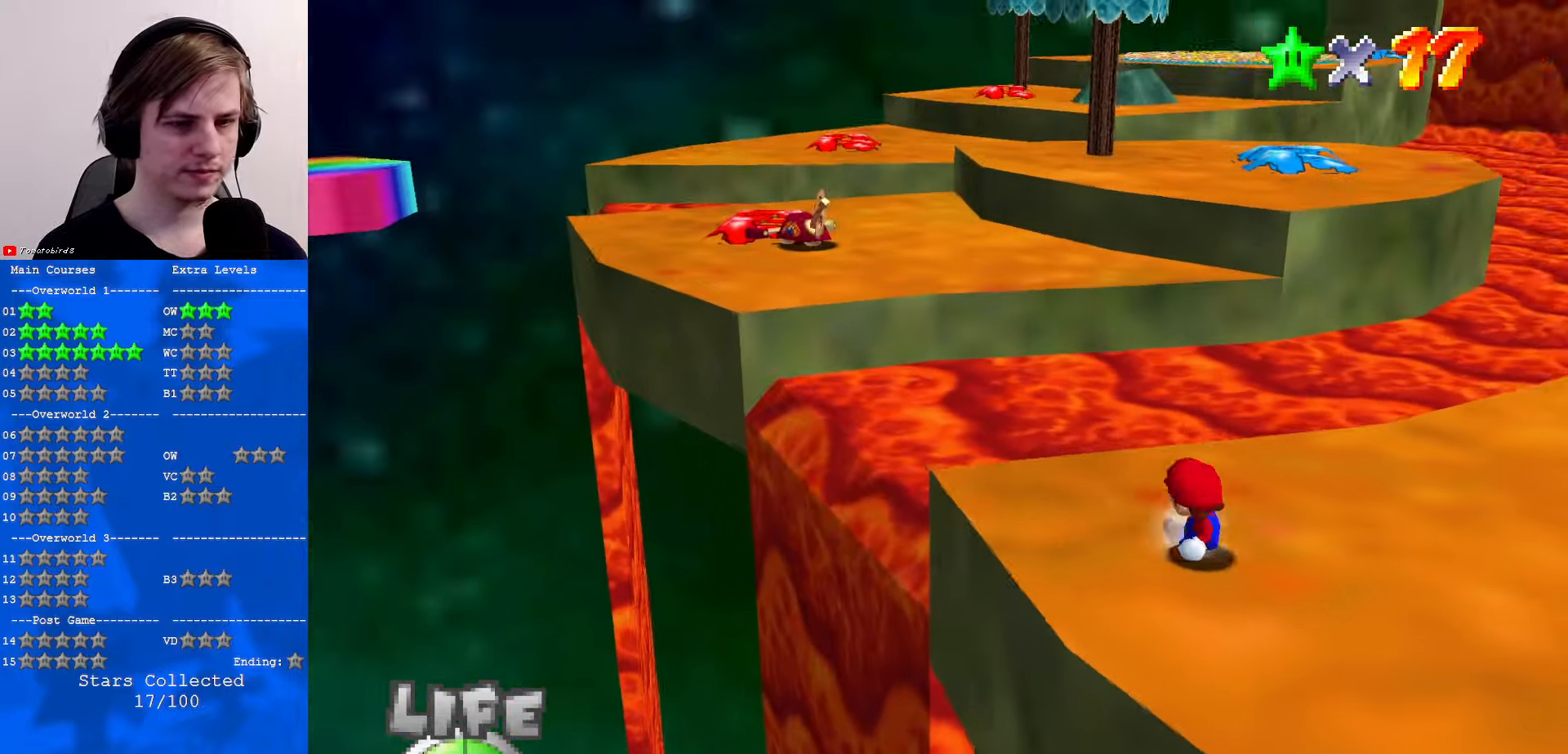
{"buttons": [], "left_stick": "center", "events": [[266, "left_stick", "left"], [433, "left_stick", "center"]]}
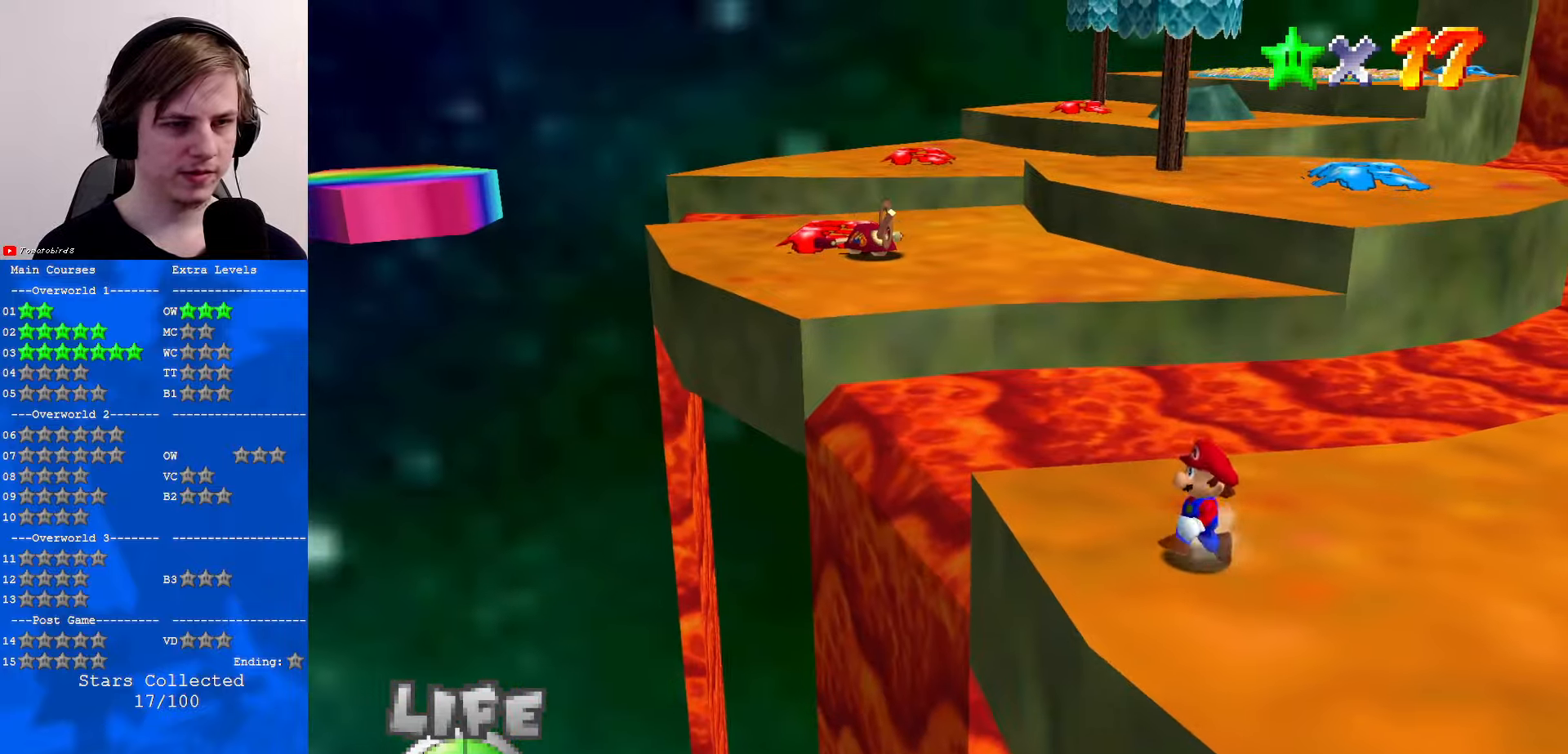
{"buttons": [], "left_stick": "right", "events": [[266, "C_LEFT", "down"], [333, "left_stick", "right"], [400, "C_LEFT", "up"]]}
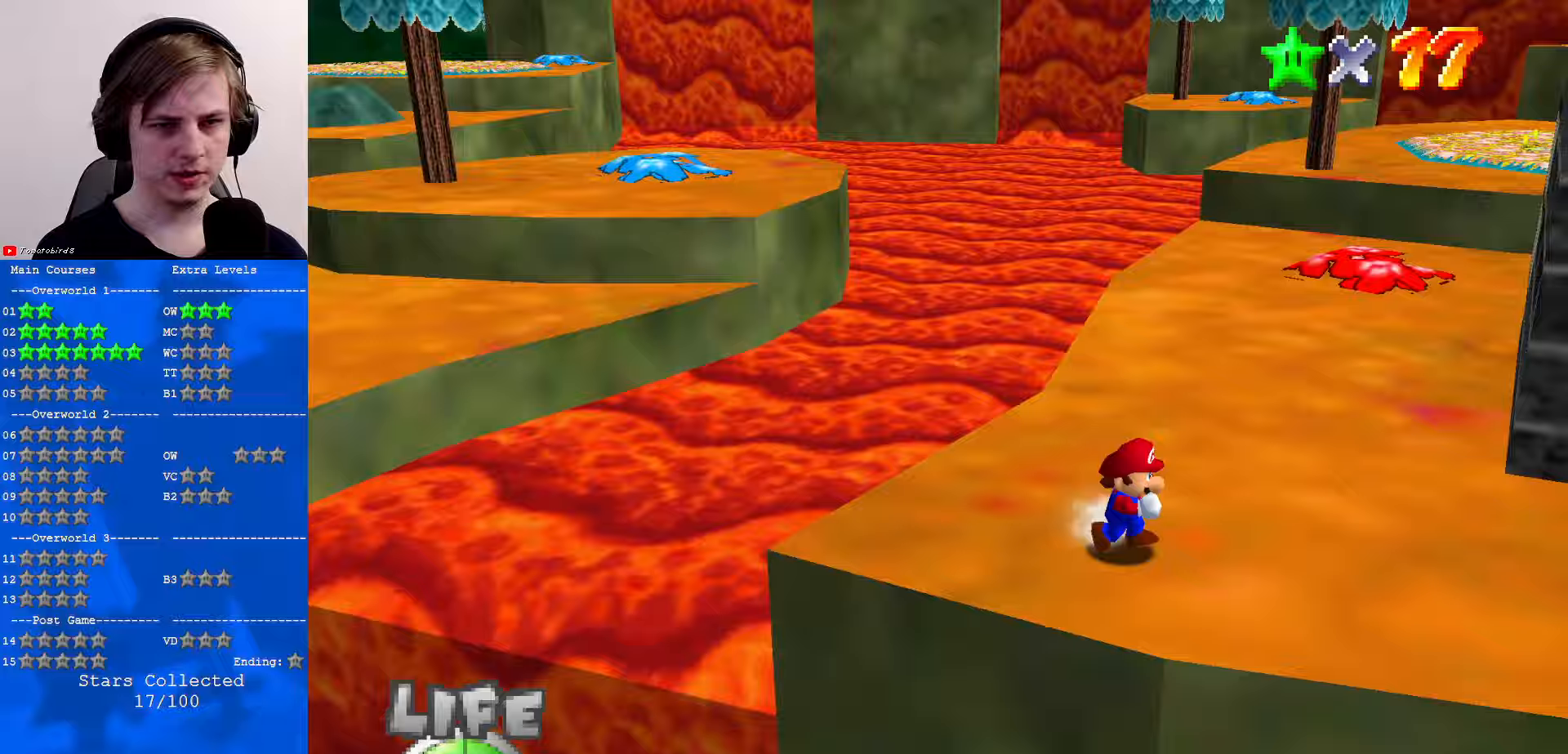
{"buttons": [], "left_stick": "up-right", "events": [[33, "C_LEFT", "down"], [67, "C_DOWN", "down"], [133, "C_DOWN", "up"], [133, "C_LEFT", "up"], [400, "left_stick", "up-right"]]}
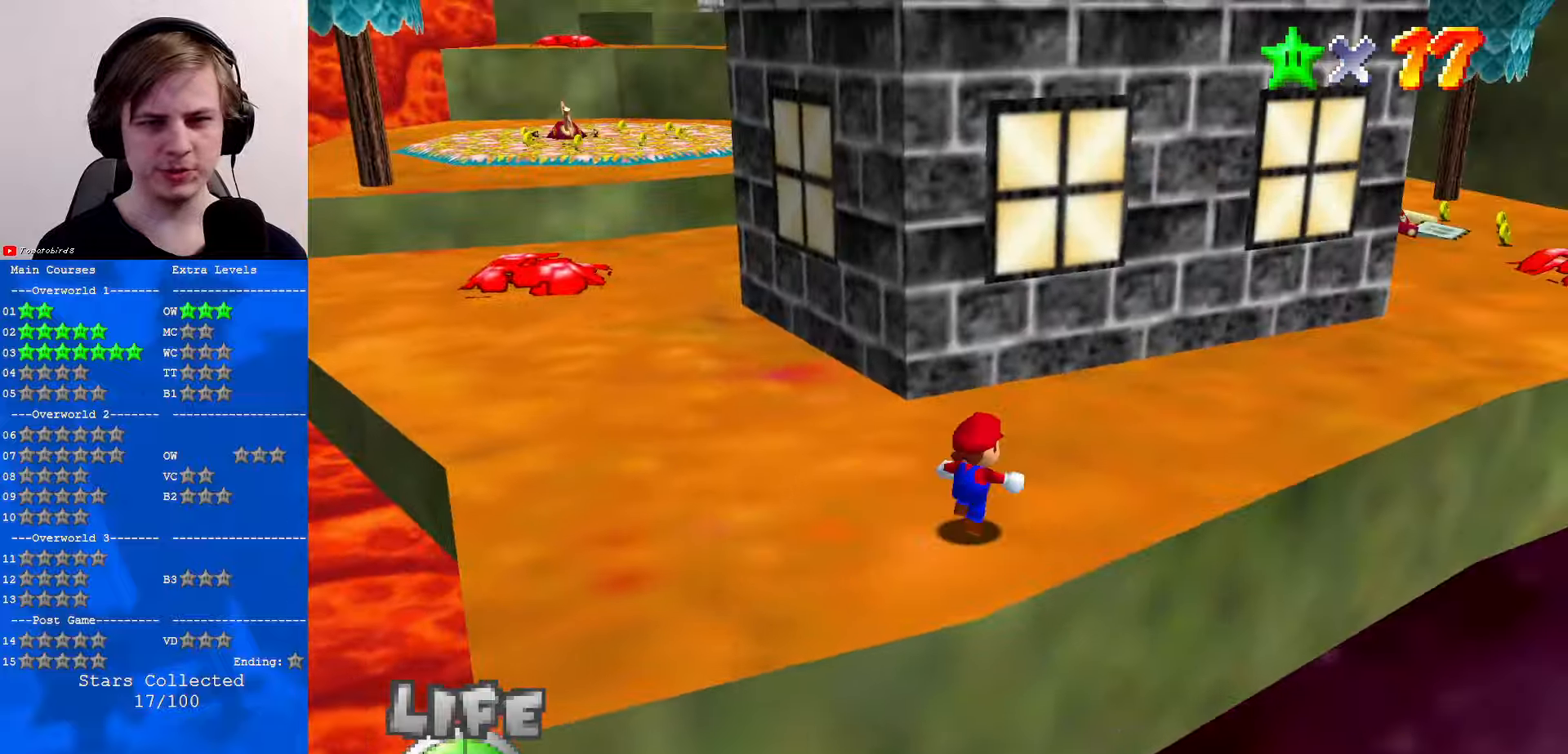
{"buttons": ["A"], "left_stick": "up-right", "events": [[400, "A", "down"]]}